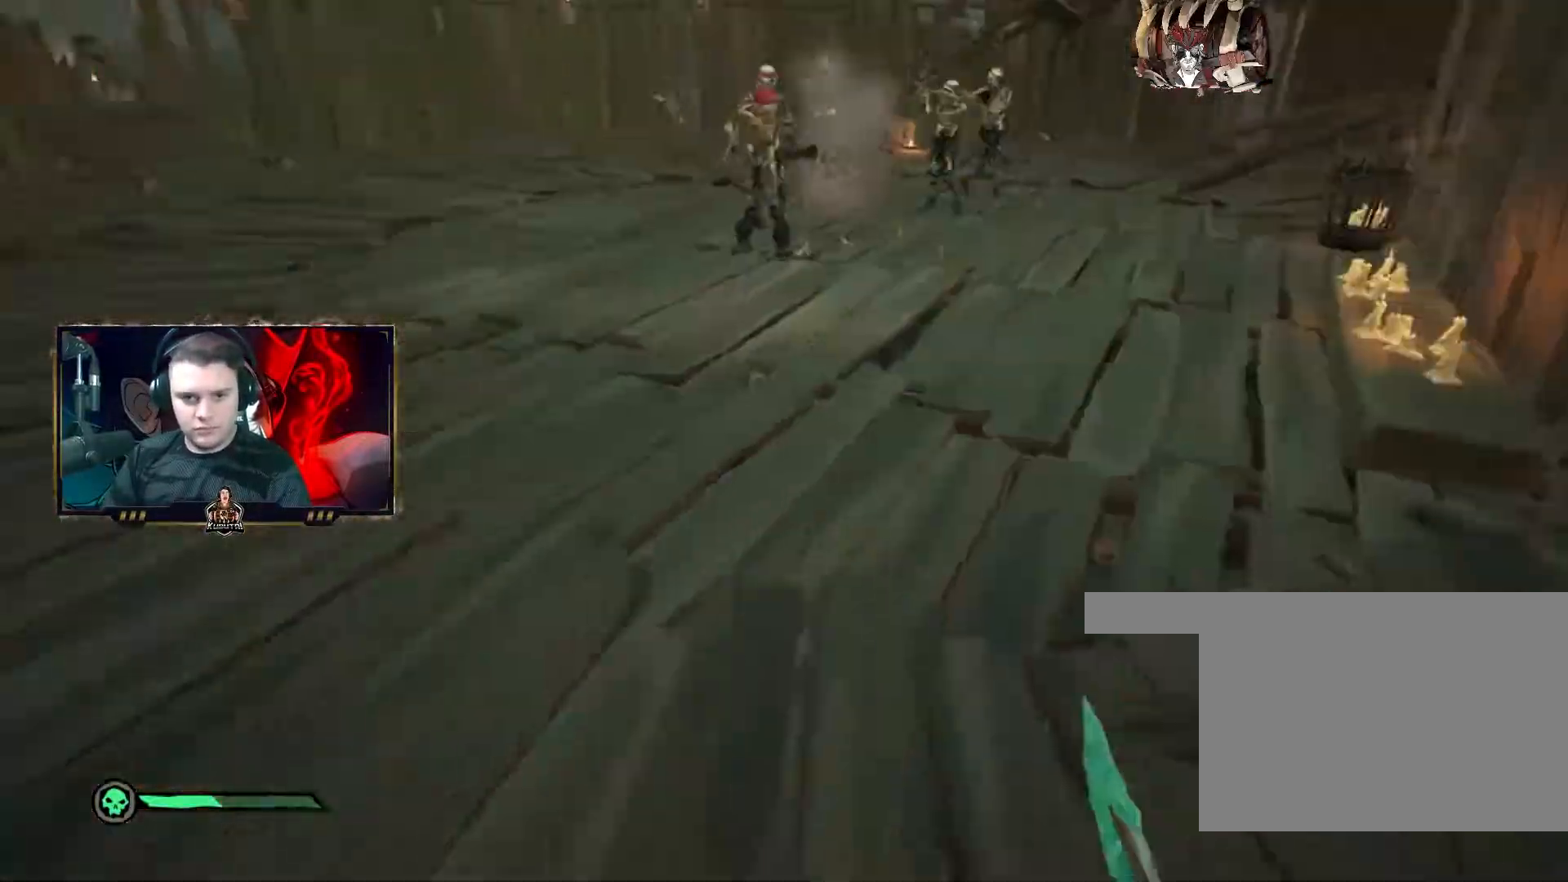
Gameplay with keyboard and mouse; each line is a JSON object with the keys and mouse buttons held at the frame after it. "events" lists presses ("down") and releases ("up") of "1", "2", "3", "4", "5", "a", "alt", "c", "caps_lock", "ctrl", "d", "e", "f", "g", "q", "r", "s", "shift", "space", "t", "tab", "v", "w", "x", "z", "mouse_left", "mouse_wheel" and "mouse_right" between this image and that frame as [ms after this image, input, new state], when the widget could be followed in between. "mouse_left", "mouse_wheel", "mouse_right" = the "left", "wheel", "right" buttons of the "mouse" list. No other keys are recorded. "wheel" means that the mouse wheel is clicked or scrolled. Not read: mouse_move.
{"keys": ["w"], "mouse": [], "events": [[33, "mouse_left", "down"], [50, "s", "up"], [83, "mouse_left", "up"], [83, "w", "down"], [133, "a", "up"], [250, "3", "down"], [300, "3", "up"], [417, "space", "down"], [433, "mouse_left", "down"], [483, "space", "up"], [500, "mouse_left", "up"]]}
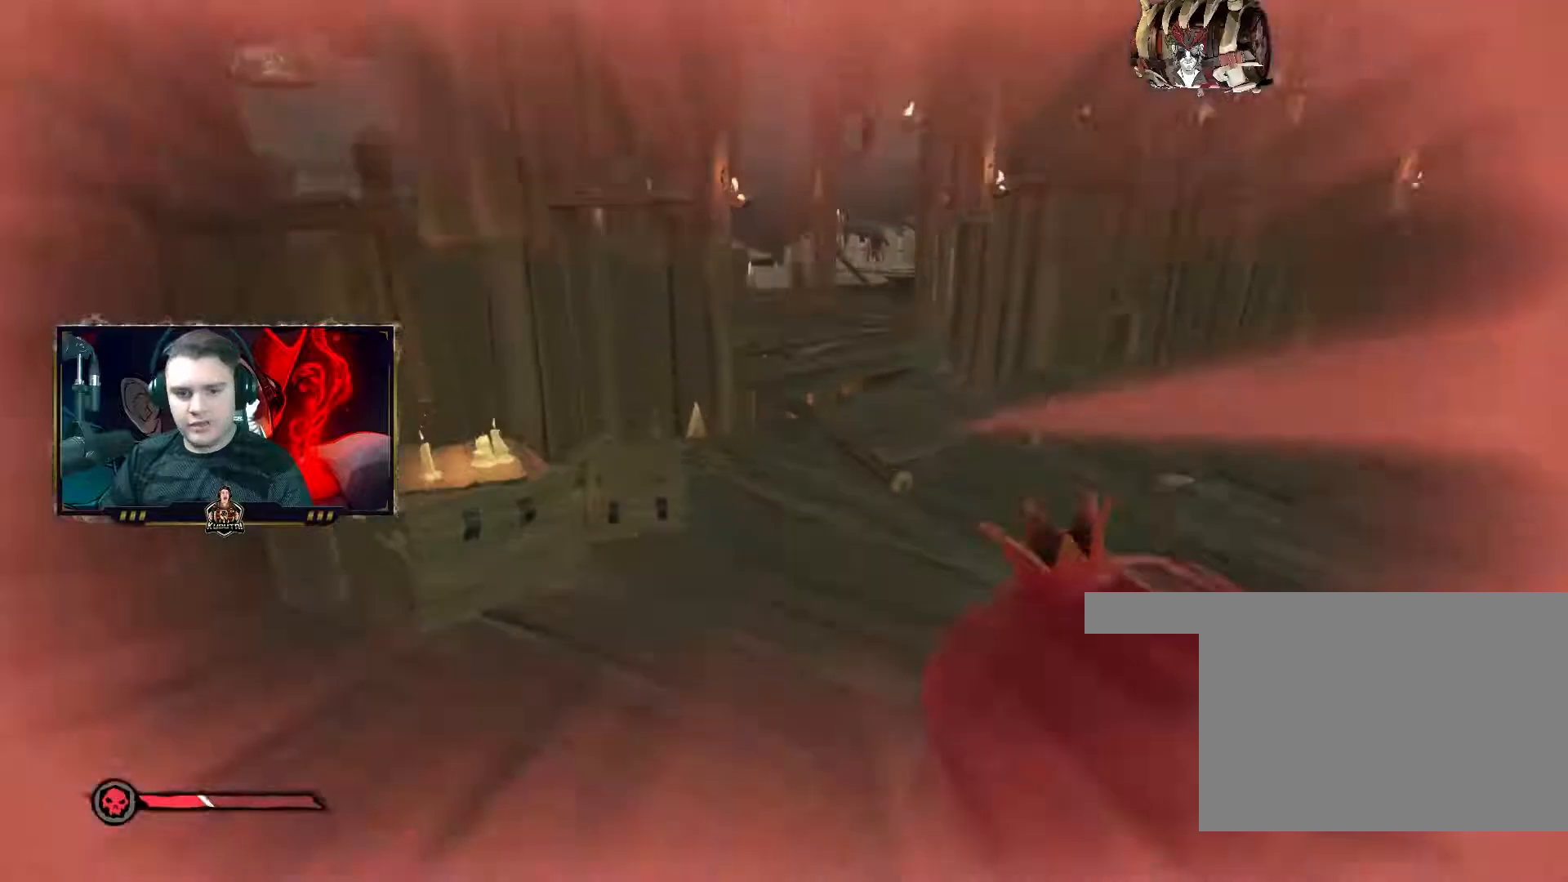
{"keys": ["w"], "mouse": [], "events": [[217, "d", "down"], [267, "d", "up"], [317, "space", "down"], [383, "space", "up"]]}
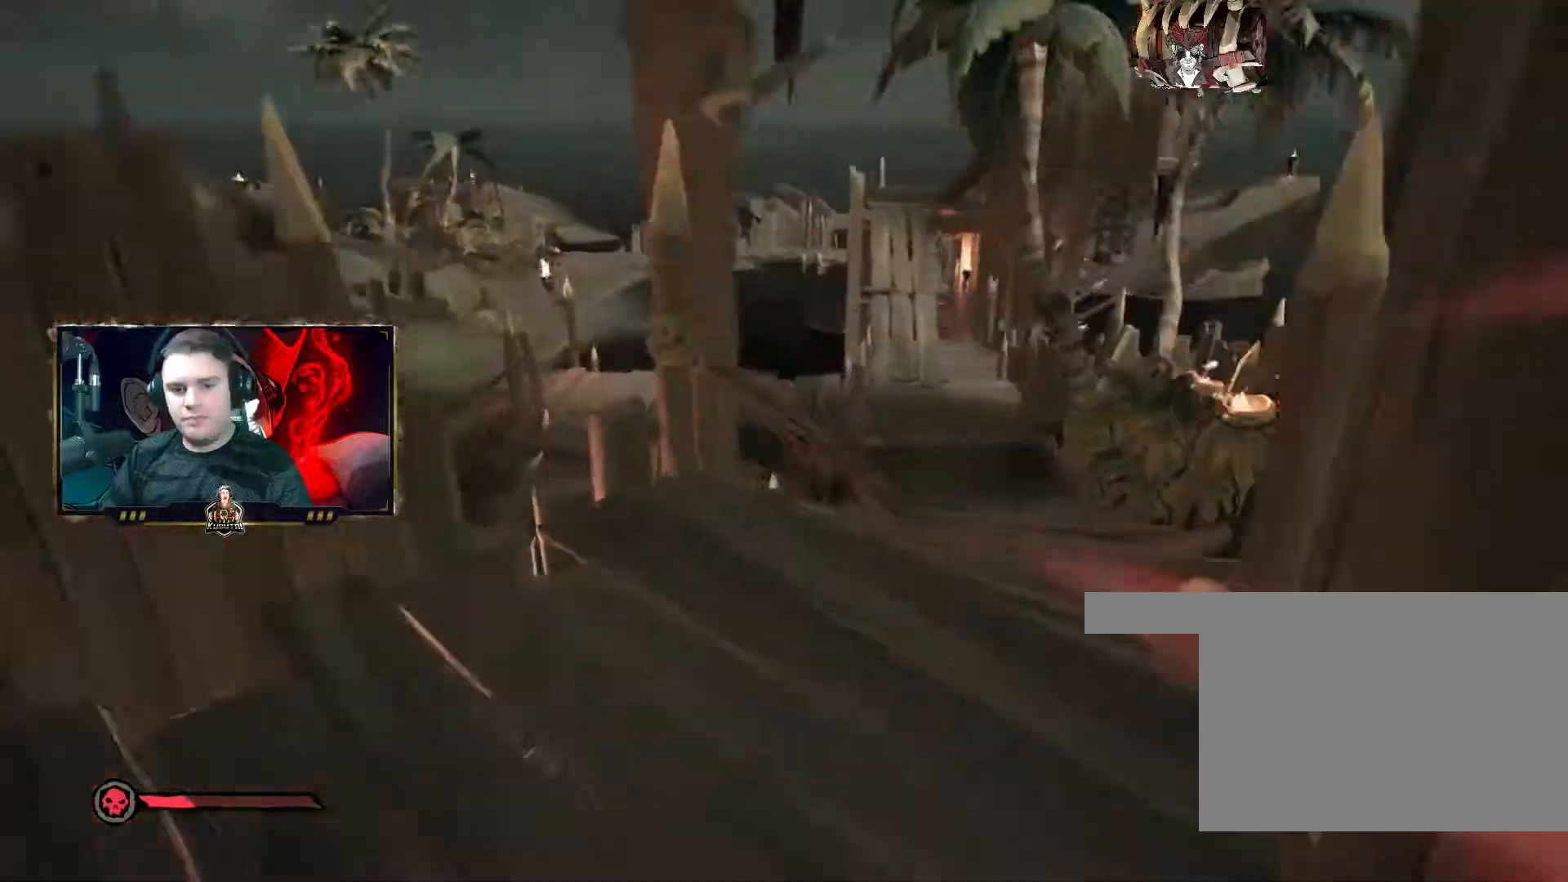
{"keys": ["space", "w"], "mouse": [], "events": [[150, "d", "down"], [200, "d", "up"], [283, "mouse_left", "down"], [317, "mouse_left", "up"], [333, "d", "down"], [367, "d", "up"], [467, "space", "down"]]}
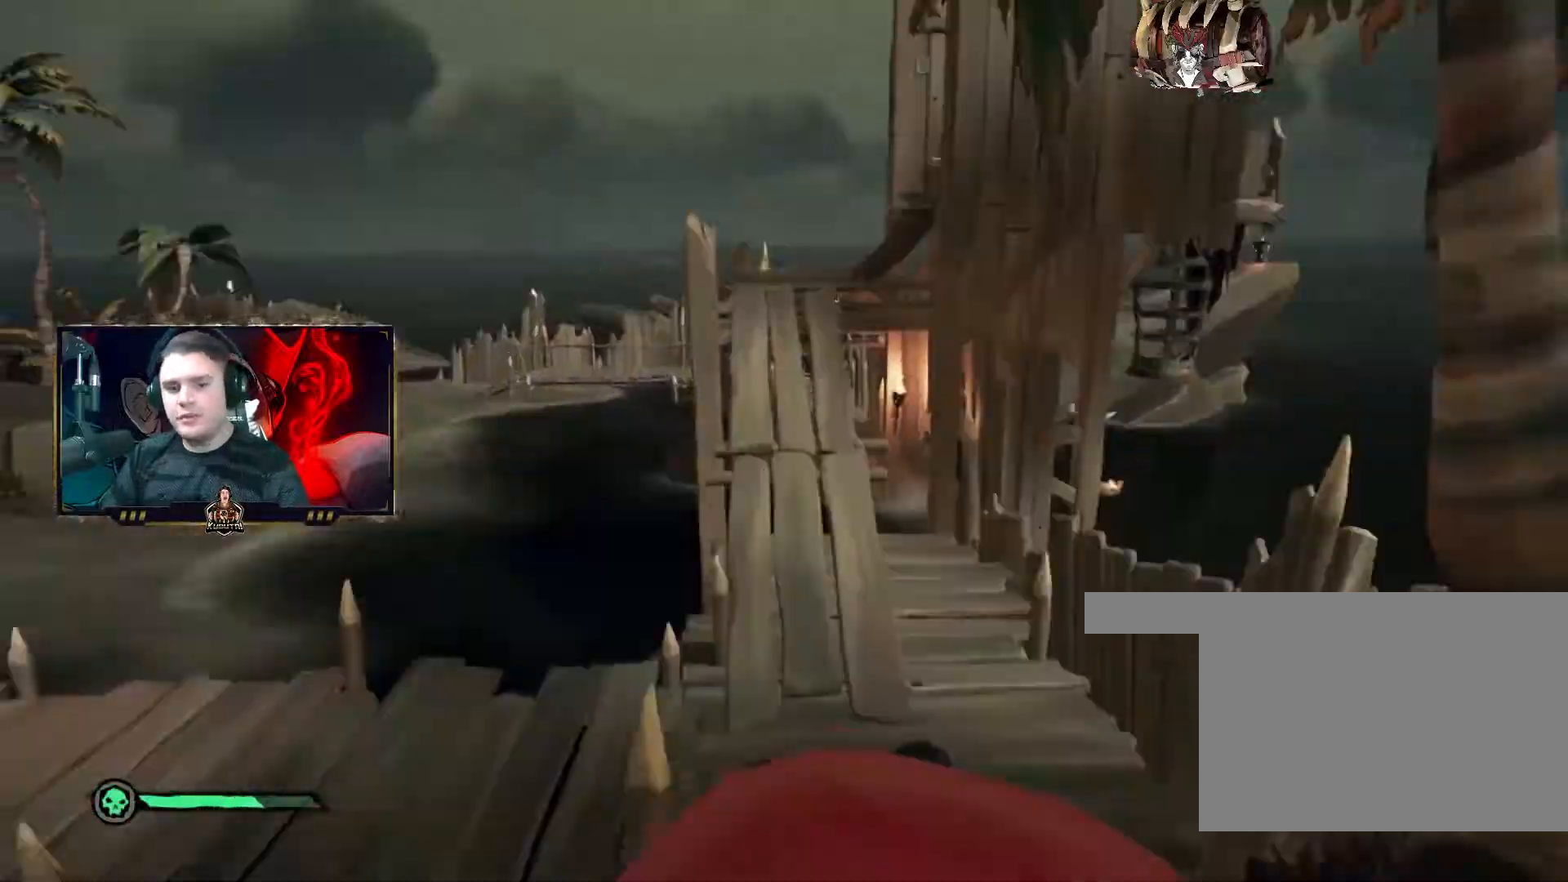
{"keys": ["w"], "mouse": [], "events": [[33, "space", "up"]]}
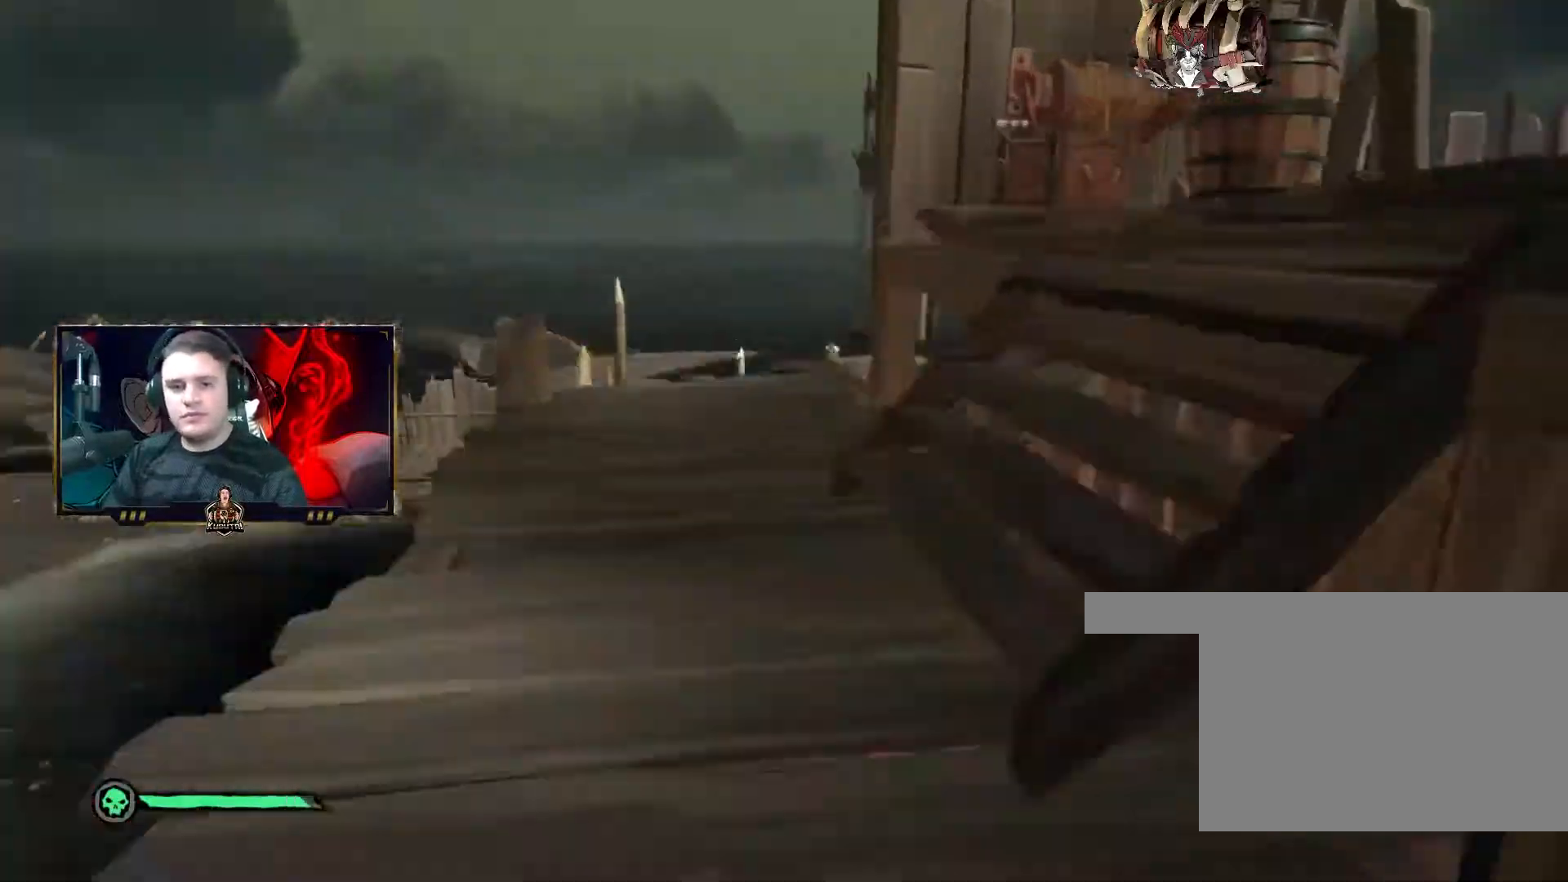
{"keys": ["w"], "mouse": [], "events": [[83, "d", "down"], [233, "d", "up"], [283, "w", "up"], [300, "f", "down"], [350, "f", "up"], [383, "a", "down"], [417, "w", "down"], [483, "a", "up"]]}
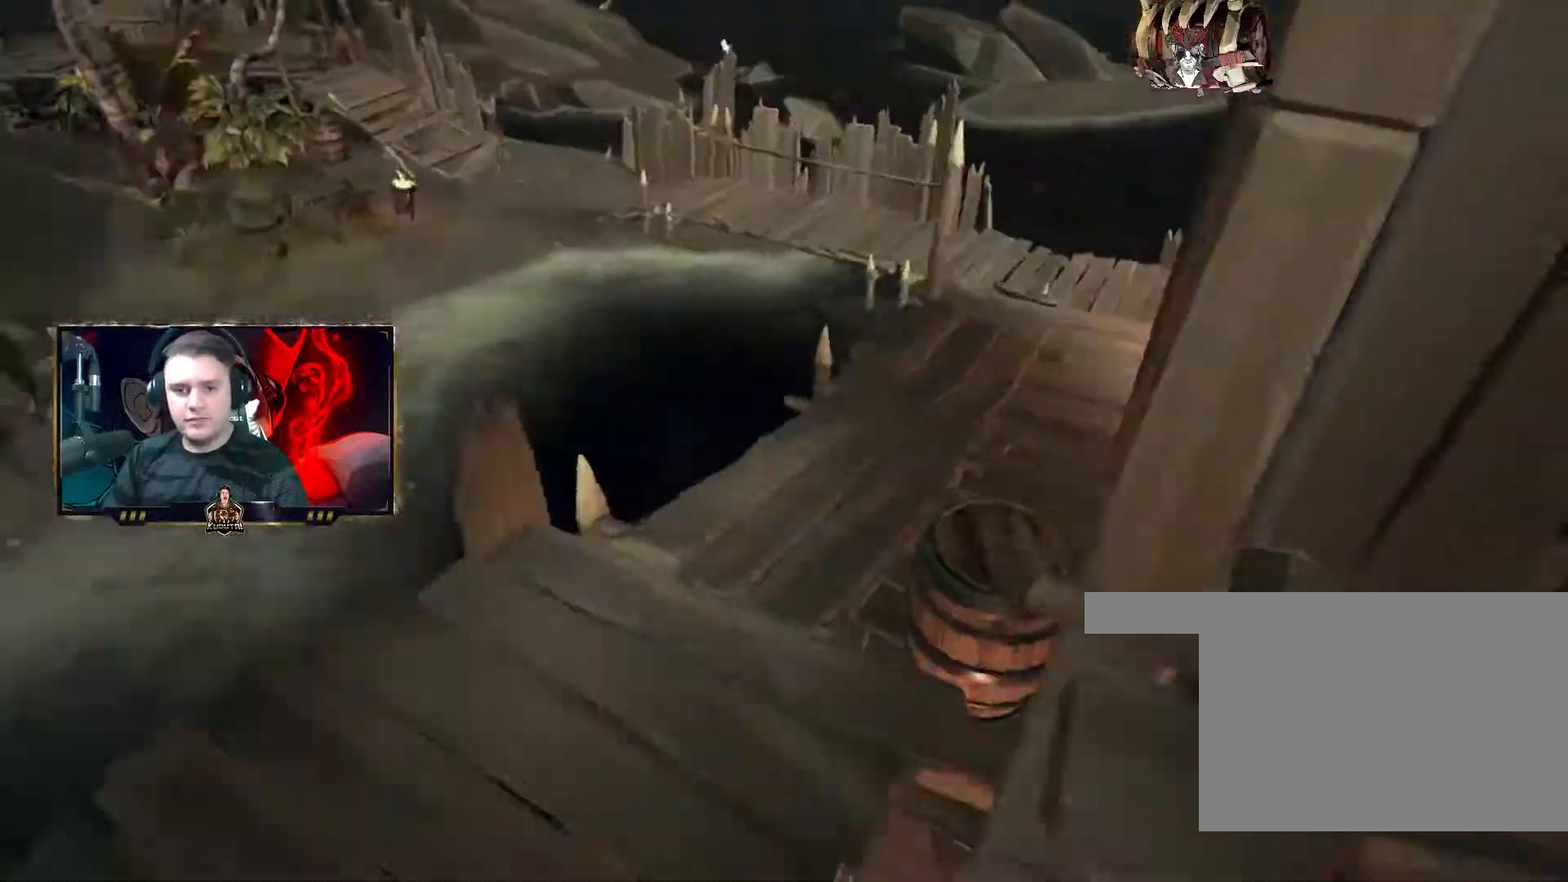
{"keys": ["d"], "mouse": [], "events": [[150, "shift", "down"], [217, "shift", "up"], [233, "shift", "down"], [333, "shift", "up"], [433, "mouse_wheel", "down"], [450, "d", "down"], [483, "mouse_wheel", "up"], [500, "w", "up"]]}
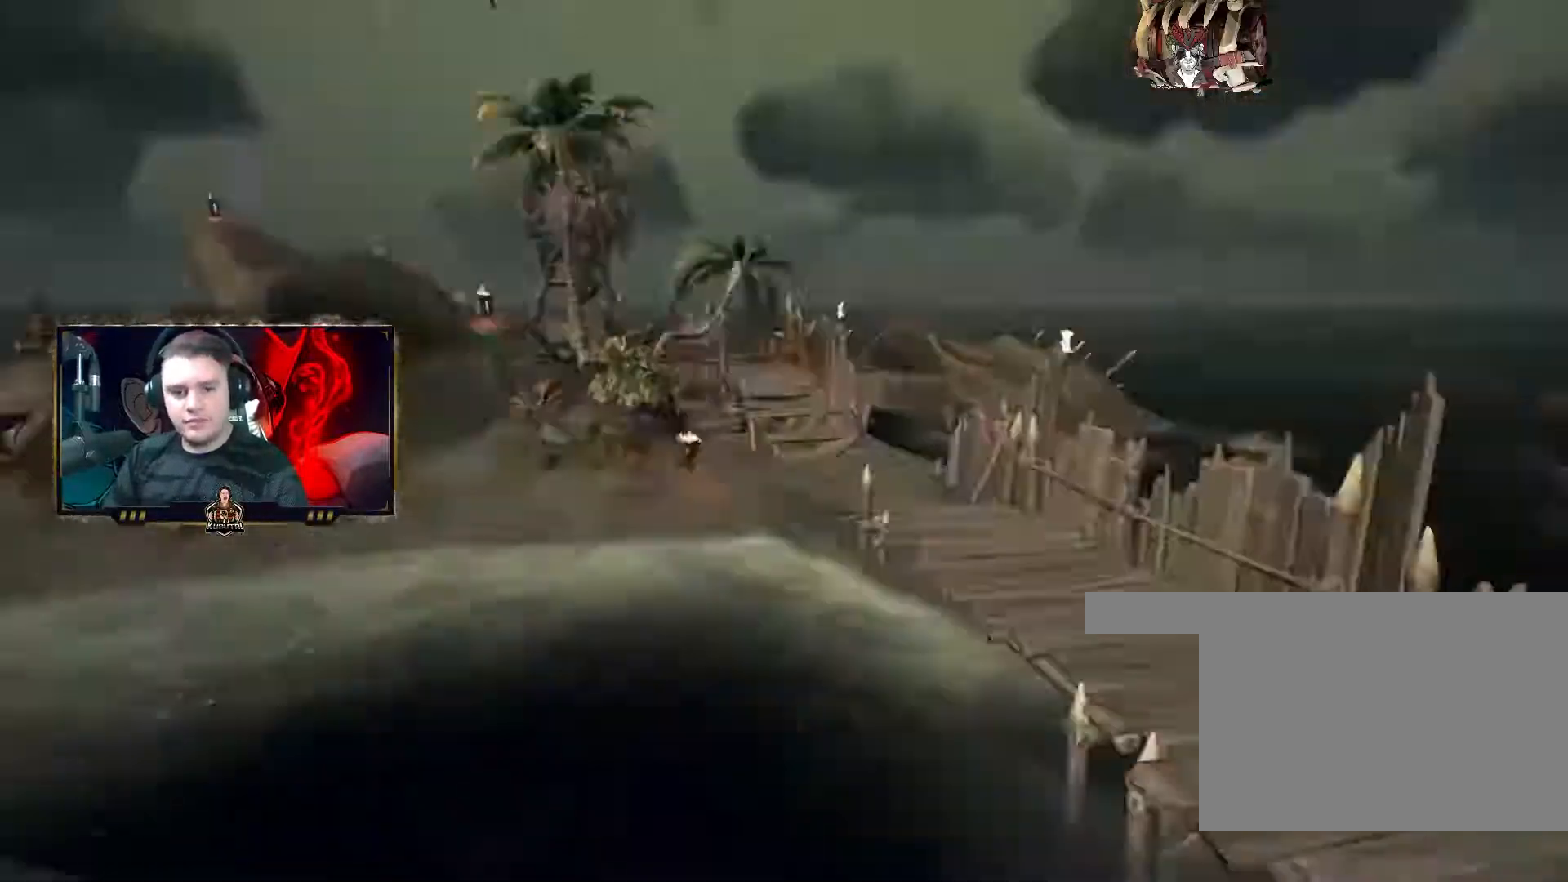
{"keys": [], "mouse": [], "events": [[17, "mouse_right", "down"], [33, "mouse_left", "down"], [50, "s", "down"], [233, "d", "up"], [250, "mouse_left", "up"], [250, "mouse_right", "up"], [283, "d", "down"], [317, "d", "up"], [350, "s", "up"]]}
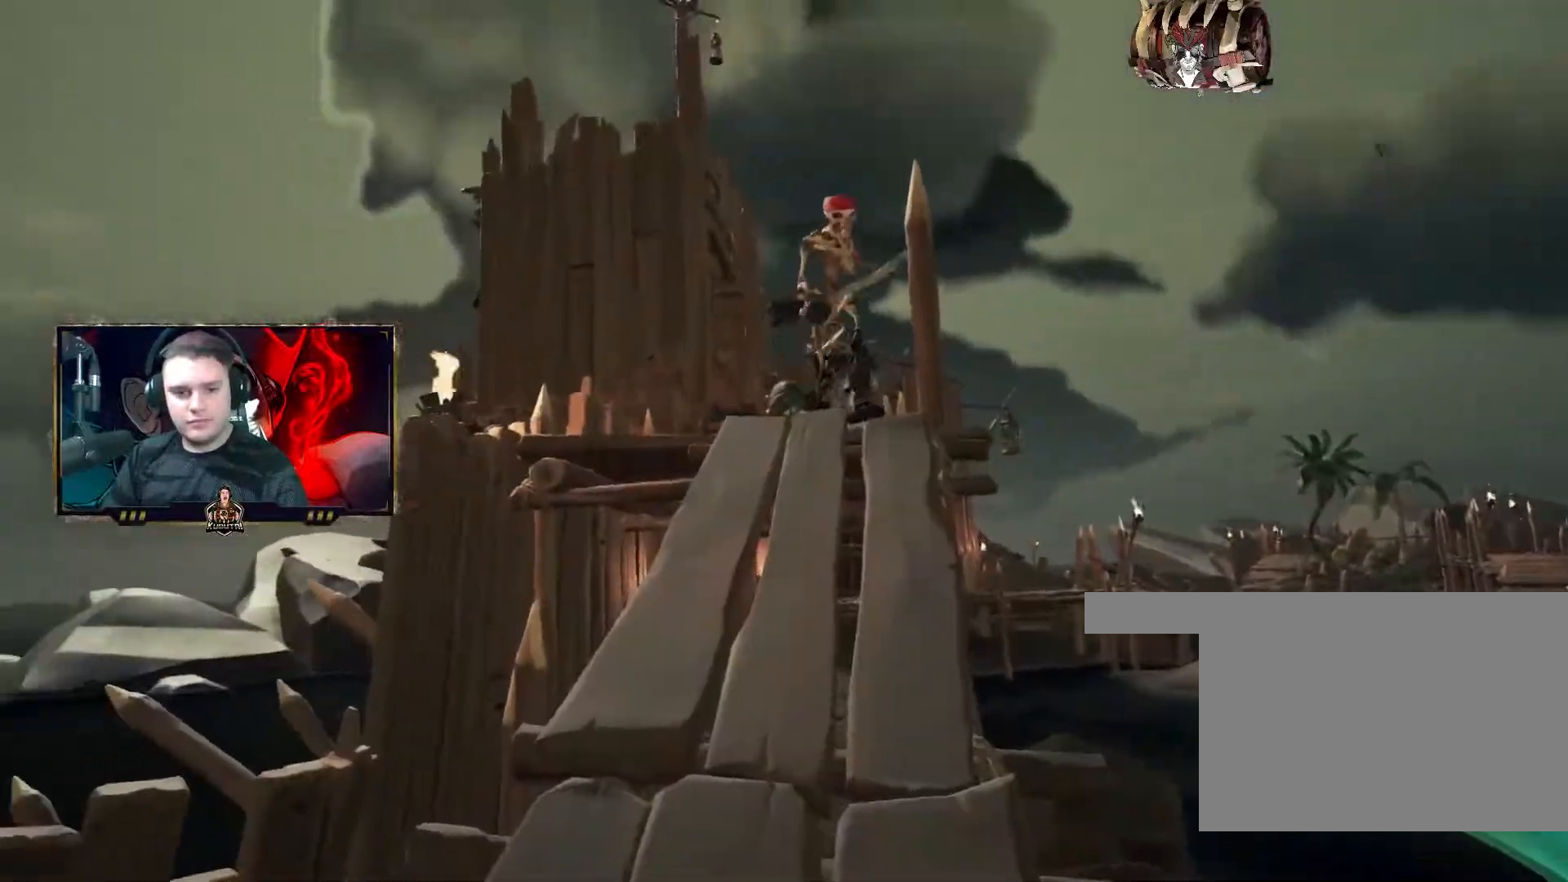
{"keys": [], "mouse": ["left"], "events": [[67, "w", "down"], [233, "w", "up"], [383, "mouse_left", "down"], [417, "mouse_left", "up"], [417, "w", "down"], [450, "mouse_left", "down"], [450, "w", "up"], [483, "mouse_left", "up"], [500, "mouse_left", "down"]]}
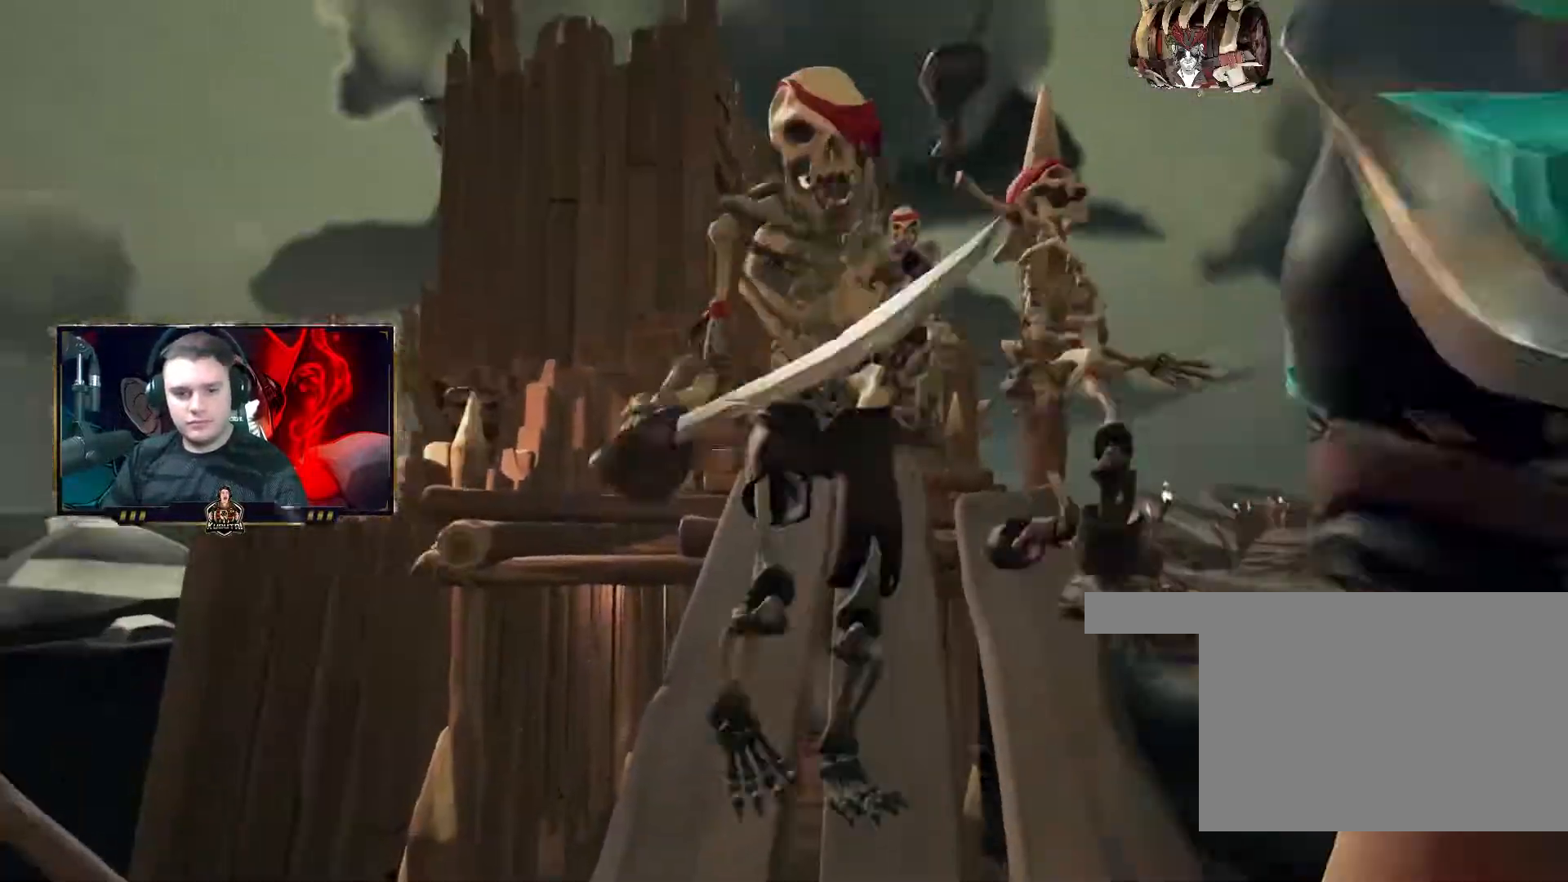
{"keys": ["s"], "mouse": ["left"], "events": [[33, "mouse_left", "up"], [50, "mouse_left", "down"], [83, "mouse_left", "up"], [100, "mouse_left", "down"], [133, "mouse_left", "up"], [150, "mouse_left", "down"], [150, "s", "down"], [167, "s", "up"], [183, "mouse_left", "up"], [200, "mouse_left", "down"], [217, "space", "down"], [250, "mouse_left", "up"], [283, "mouse_left", "down"], [283, "space", "up"], [317, "mouse_left", "up"], [333, "mouse_left", "down"], [400, "mouse_left", "up"], [417, "mouse_left", "down"], [467, "mouse_left", "up"], [483, "mouse_left", "down"], [500, "s", "down"]]}
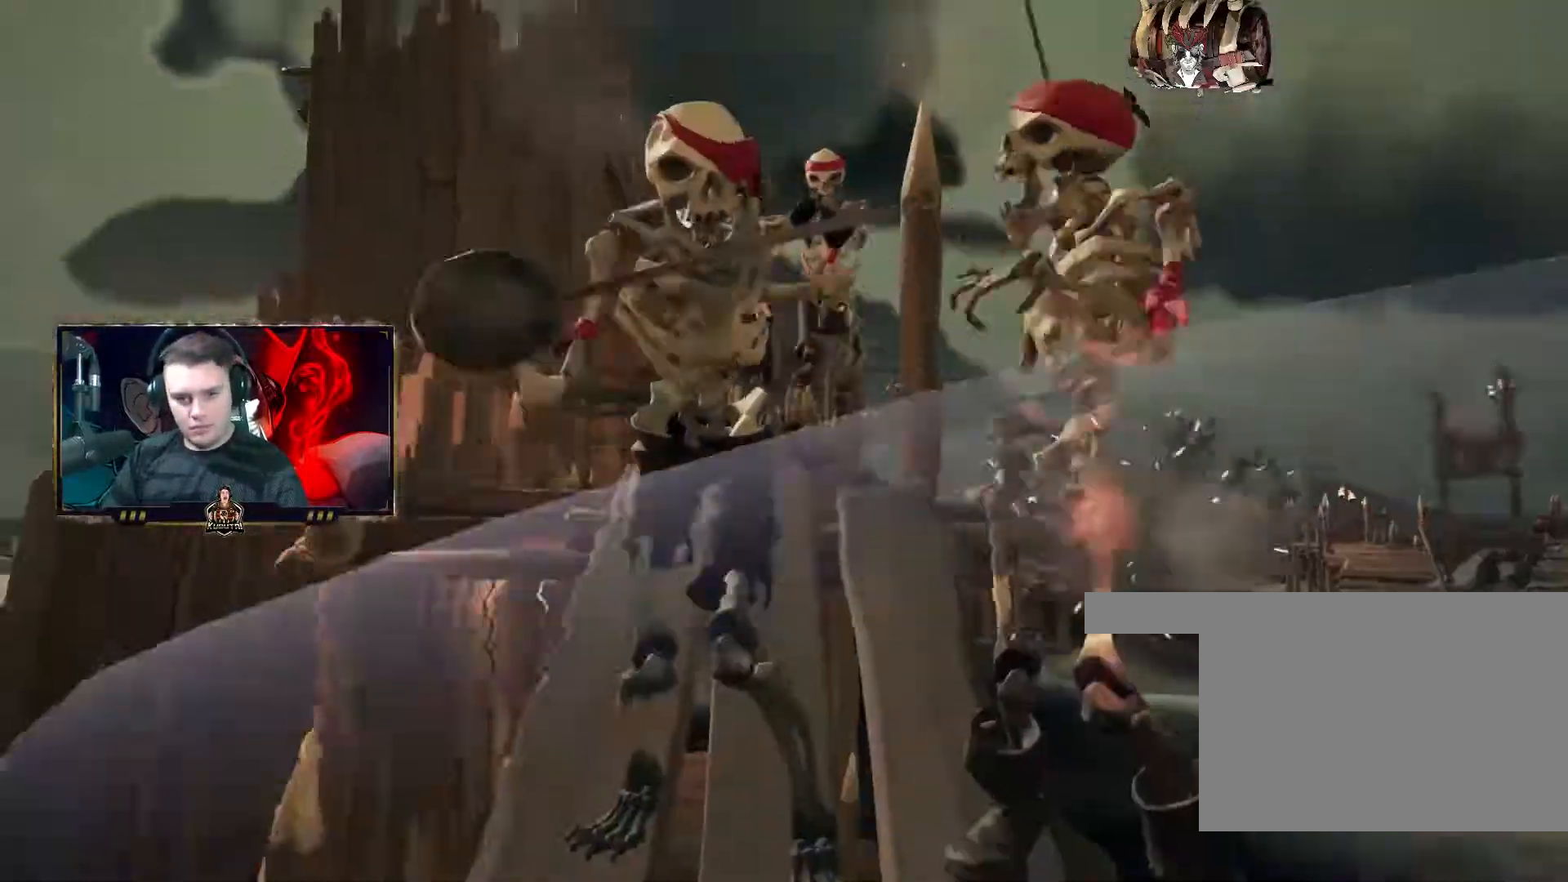
{"keys": ["a"], "mouse": [], "events": [[50, "mouse_left", "up"], [83, "d", "down"], [117, "s", "up"], [417, "d", "up"], [500, "a", "down"]]}
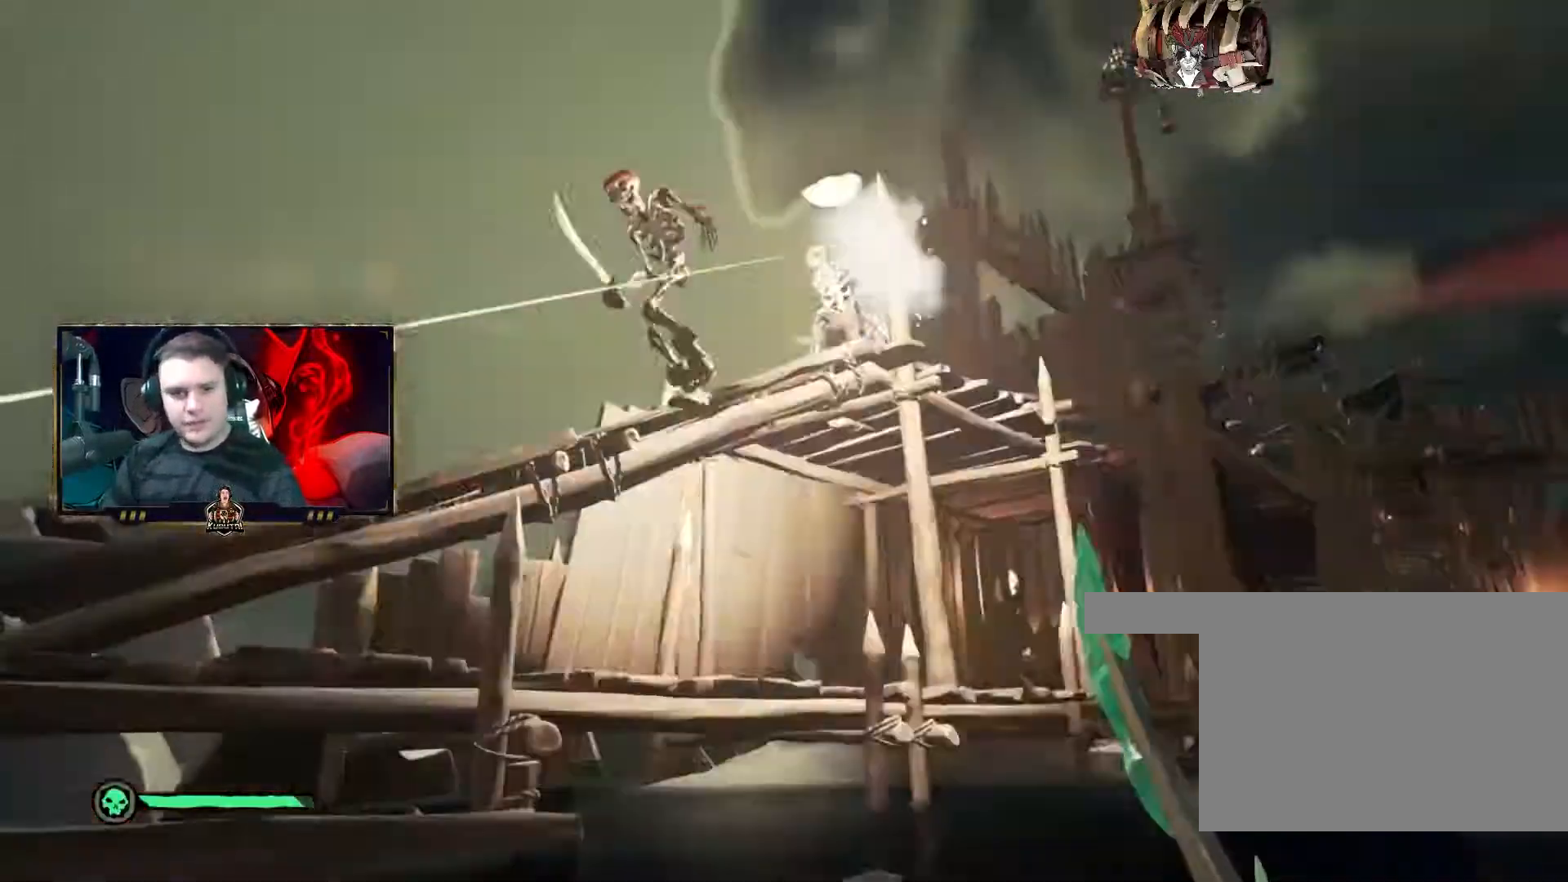
{"keys": ["d", "w"], "mouse": ["left"], "events": [[33, "a", "up"], [83, "a", "down"], [150, "w", "down"], [167, "space", "down"], [233, "space", "up"], [300, "mouse_left", "down"], [317, "mouse_left", "up"], [333, "a", "up"], [333, "w", "up"], [350, "mouse_left", "down"], [383, "mouse_left", "up"], [400, "mouse_left", "down"], [450, "mouse_left", "up"], [467, "mouse_left", "down"], [500, "d", "down"], [500, "w", "down"]]}
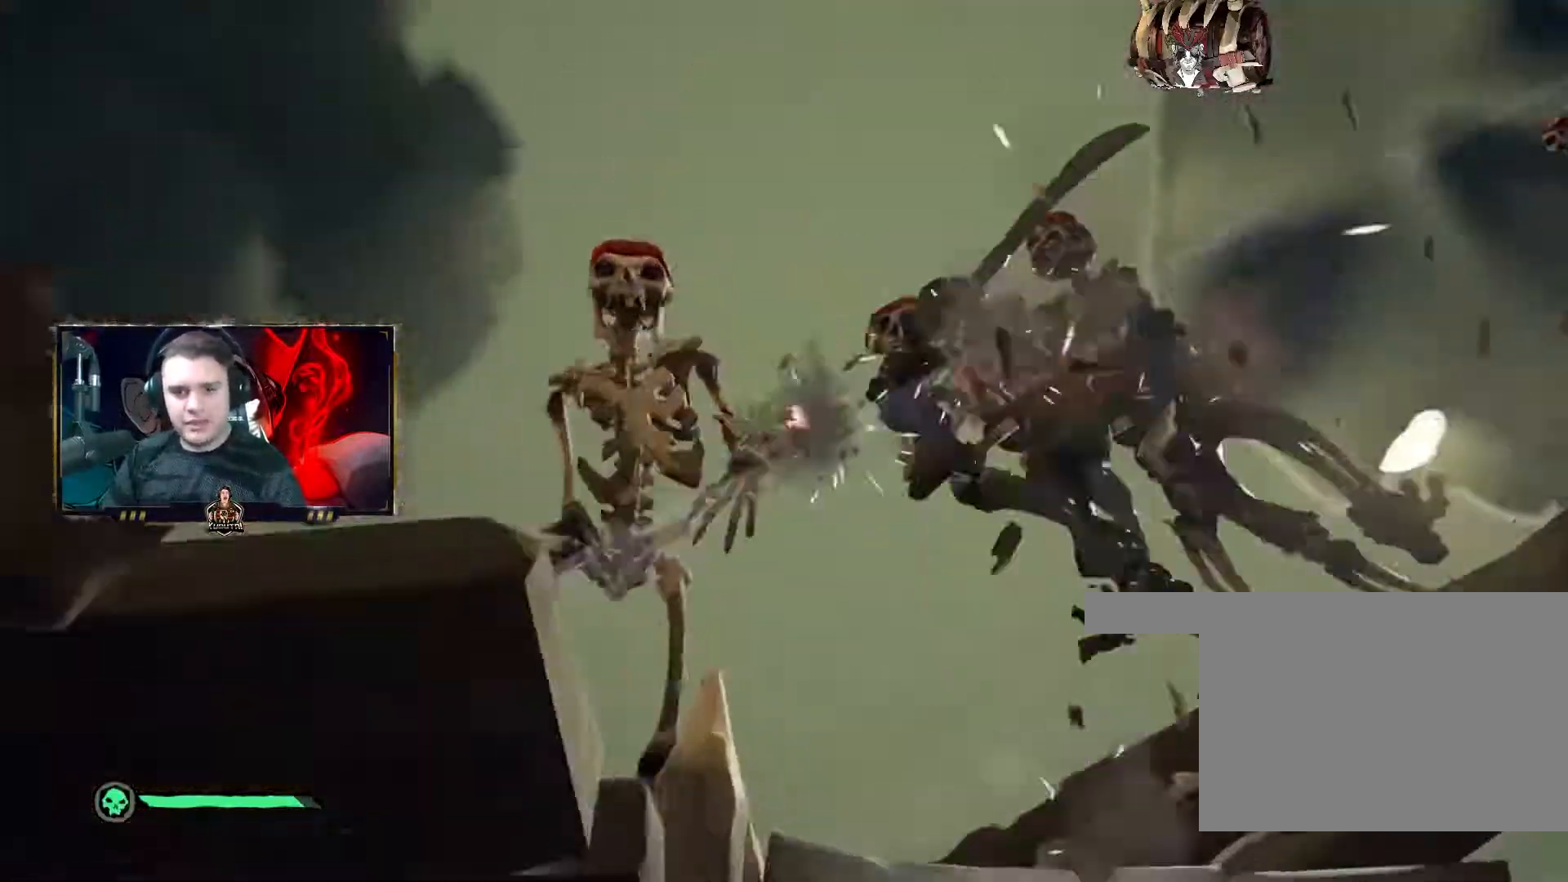
{"keys": ["a", "s"], "mouse": ["left"], "events": [[17, "mouse_left", "up"], [17, "w", "up"], [33, "mouse_left", "down"], [67, "d", "up"], [67, "mouse_left", "up"], [100, "mouse_left", "down"], [150, "mouse_left", "up"], [167, "mouse_left", "down"], [217, "mouse_left", "up"], [233, "mouse_left", "down"], [267, "mouse_left", "up"], [283, "mouse_left", "down"], [333, "mouse_left", "up"], [350, "mouse_left", "down"], [400, "mouse_left", "up"], [433, "mouse_left", "down"], [450, "a", "down"], [467, "mouse_left", "up"], [483, "s", "down"], [500, "mouse_left", "down"]]}
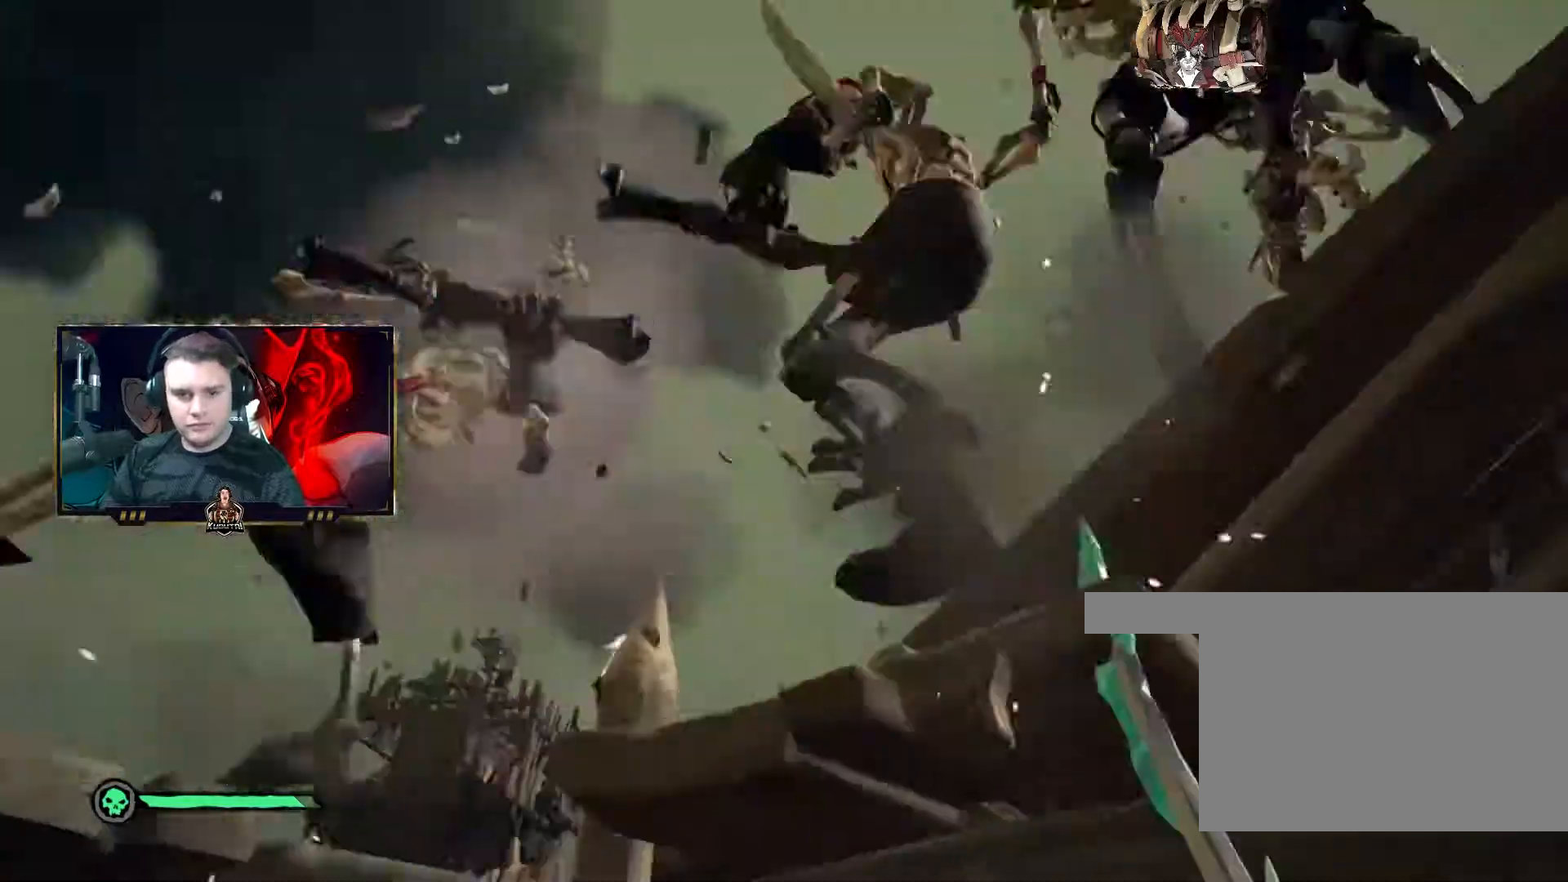
{"keys": [], "mouse": ["left"], "events": [[33, "a", "up"], [33, "mouse_left", "up"], [33, "s", "up"], [50, "mouse_left", "down"], [100, "mouse_left", "up"], [117, "mouse_left", "down"], [150, "mouse_left", "up"], [150, "w", "down"], [183, "mouse_left", "down"], [183, "space", "down"], [233, "mouse_left", "up"], [300, "mouse_left", "down"], [300, "space", "up"], [333, "mouse_left", "up"], [333, "w", "up"], [350, "mouse_left", "down"], [367, "s", "down"], [400, "mouse_left", "up"], [417, "mouse_left", "down"], [467, "mouse_left", "up"], [467, "s", "up"], [500, "mouse_left", "down"]]}
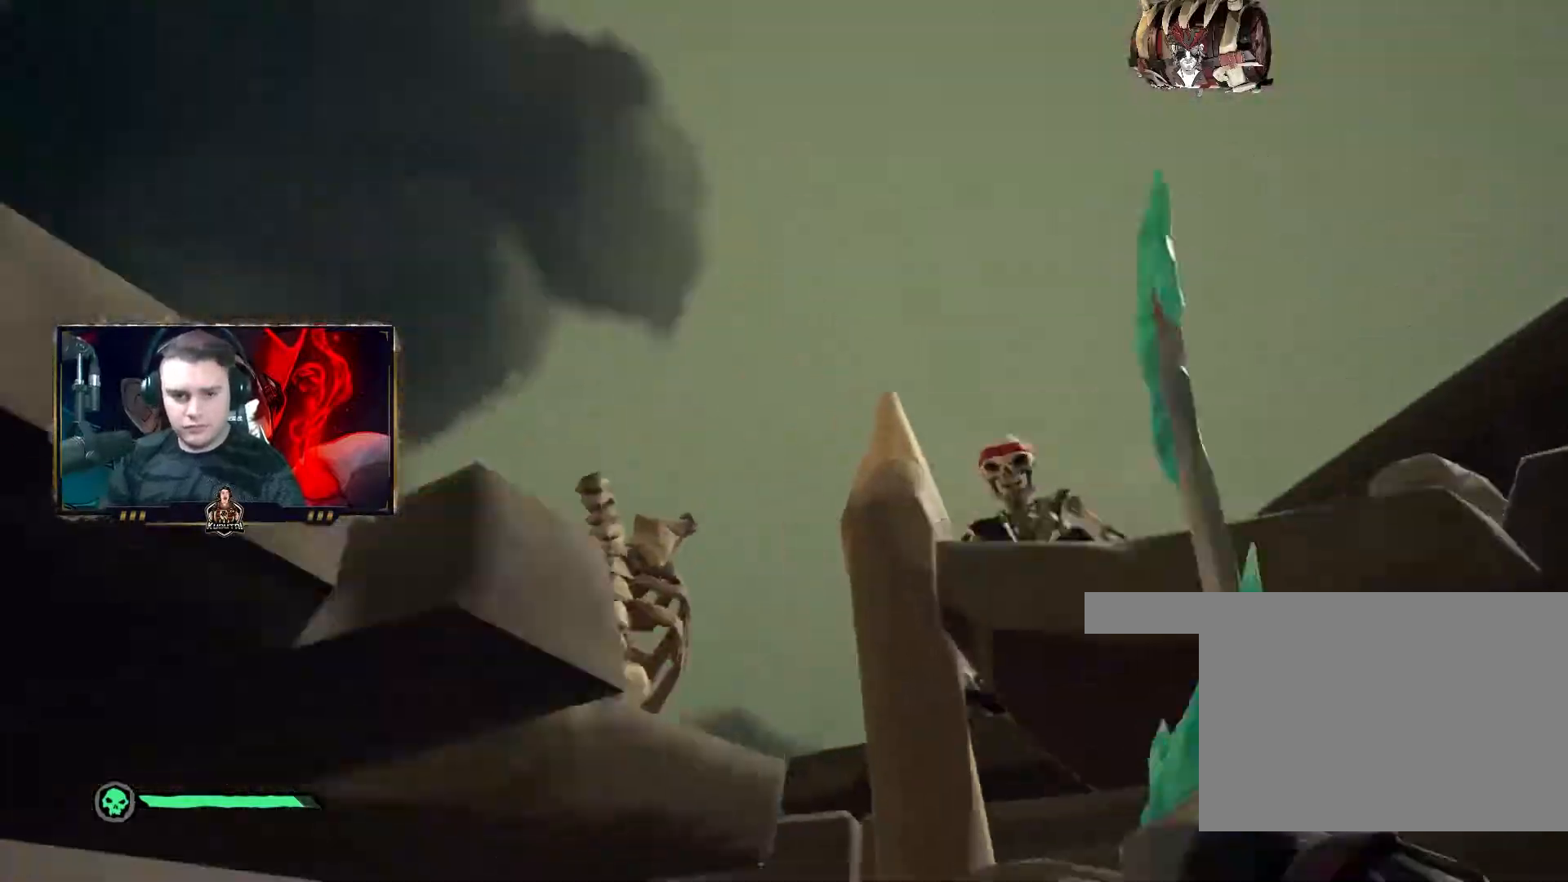
{"keys": ["a", "w"], "mouse": [], "events": [[50, "mouse_left", "up"], [67, "mouse_left", "down"], [117, "mouse_left", "up"], [133, "s", "down"], [167, "a", "down"], [167, "mouse_left", "down"], [183, "mouse_left", "up"], [200, "s", "up"], [267, "w", "down"], [300, "a", "up"], [400, "mouse_wheel", "down"], [450, "mouse_wheel", "up"], [467, "a", "down"]]}
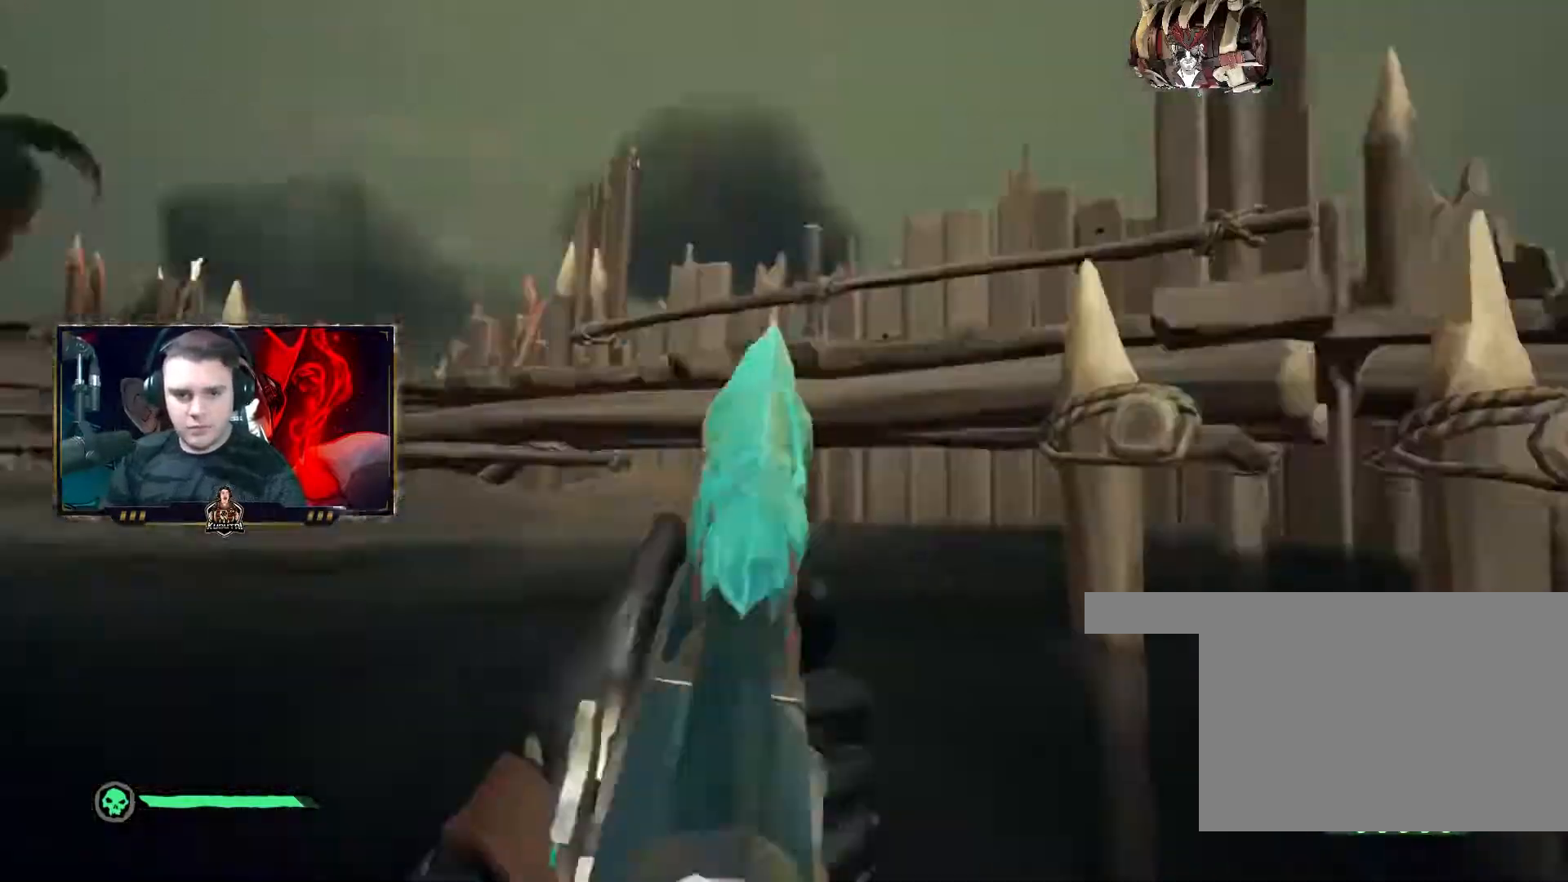
{"keys": ["s"], "mouse": [], "events": [[17, "w", "up"], [67, "s", "down"], [133, "a", "up"]]}
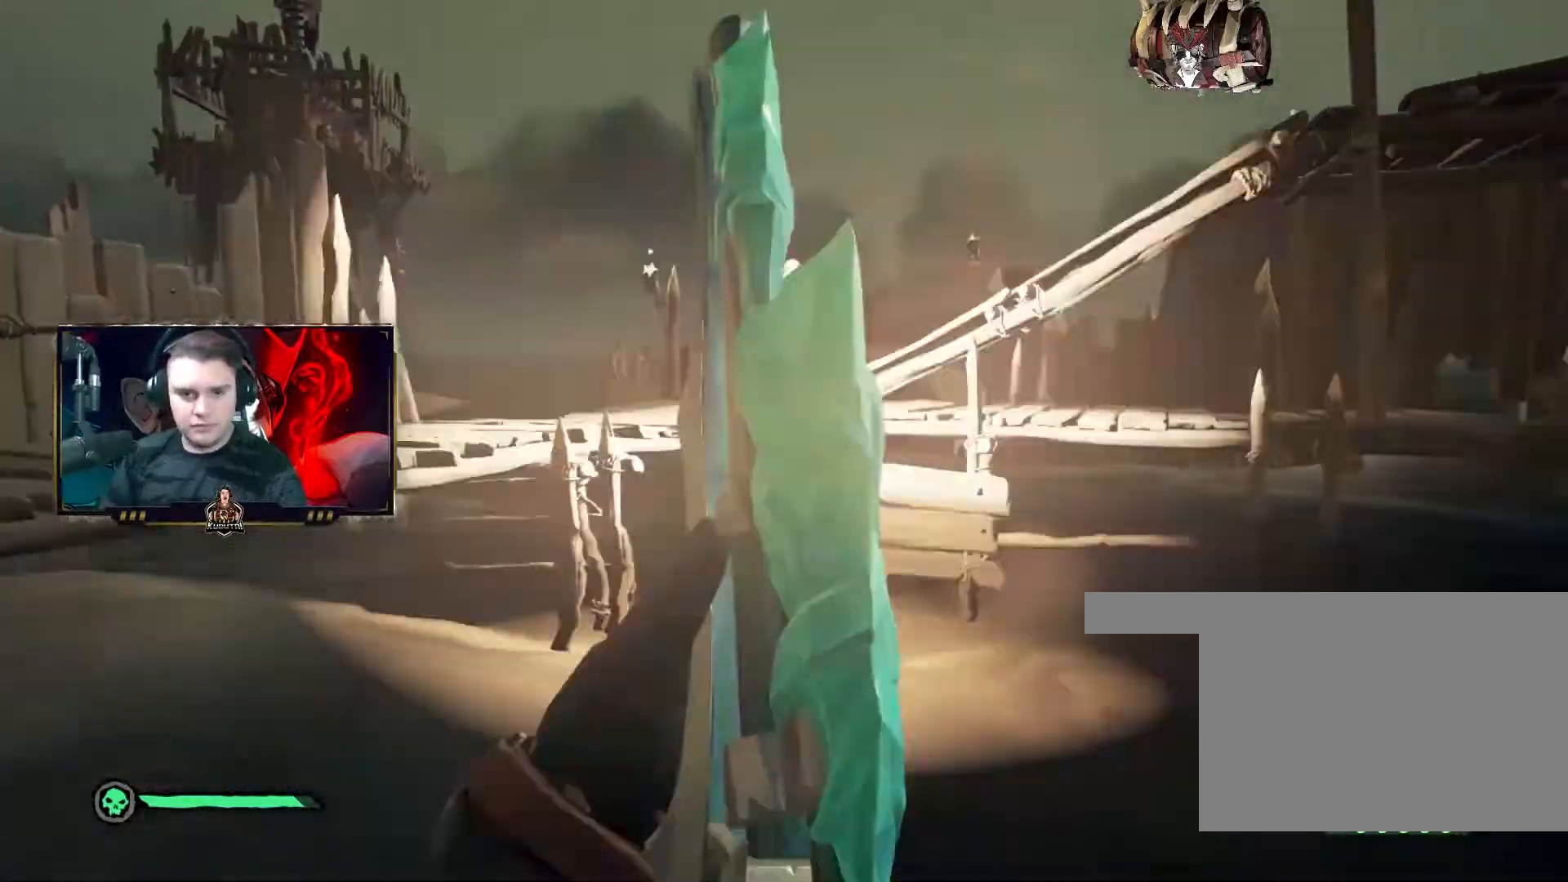
{"keys": [], "mouse": ["right"], "events": [[100, "mouse_right", "down"], [433, "s", "up"]]}
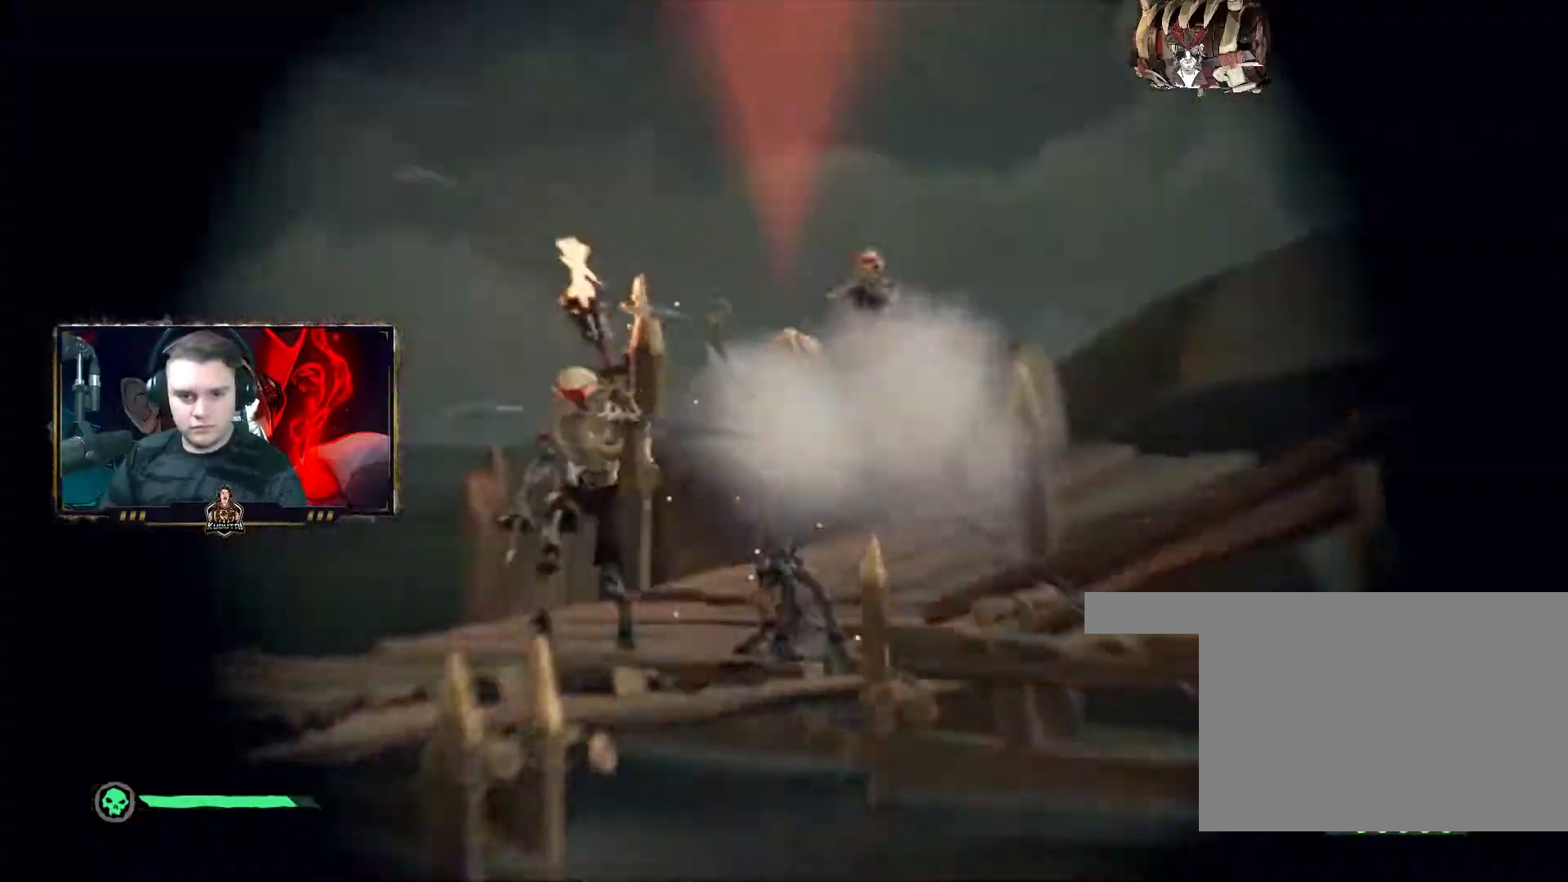
{"keys": ["a"], "mouse": ["left", "right"], "events": [[33, "mouse_left", "down"], [50, "mouse_left", "up"], [183, "mouse_right", "up"], [250, "d", "down"], [350, "mouse_wheel", "down"], [383, "d", "up"], [400, "mouse_wheel", "up"], [417, "mouse_right", "down"], [433, "mouse_left", "down"], [467, "a", "down"]]}
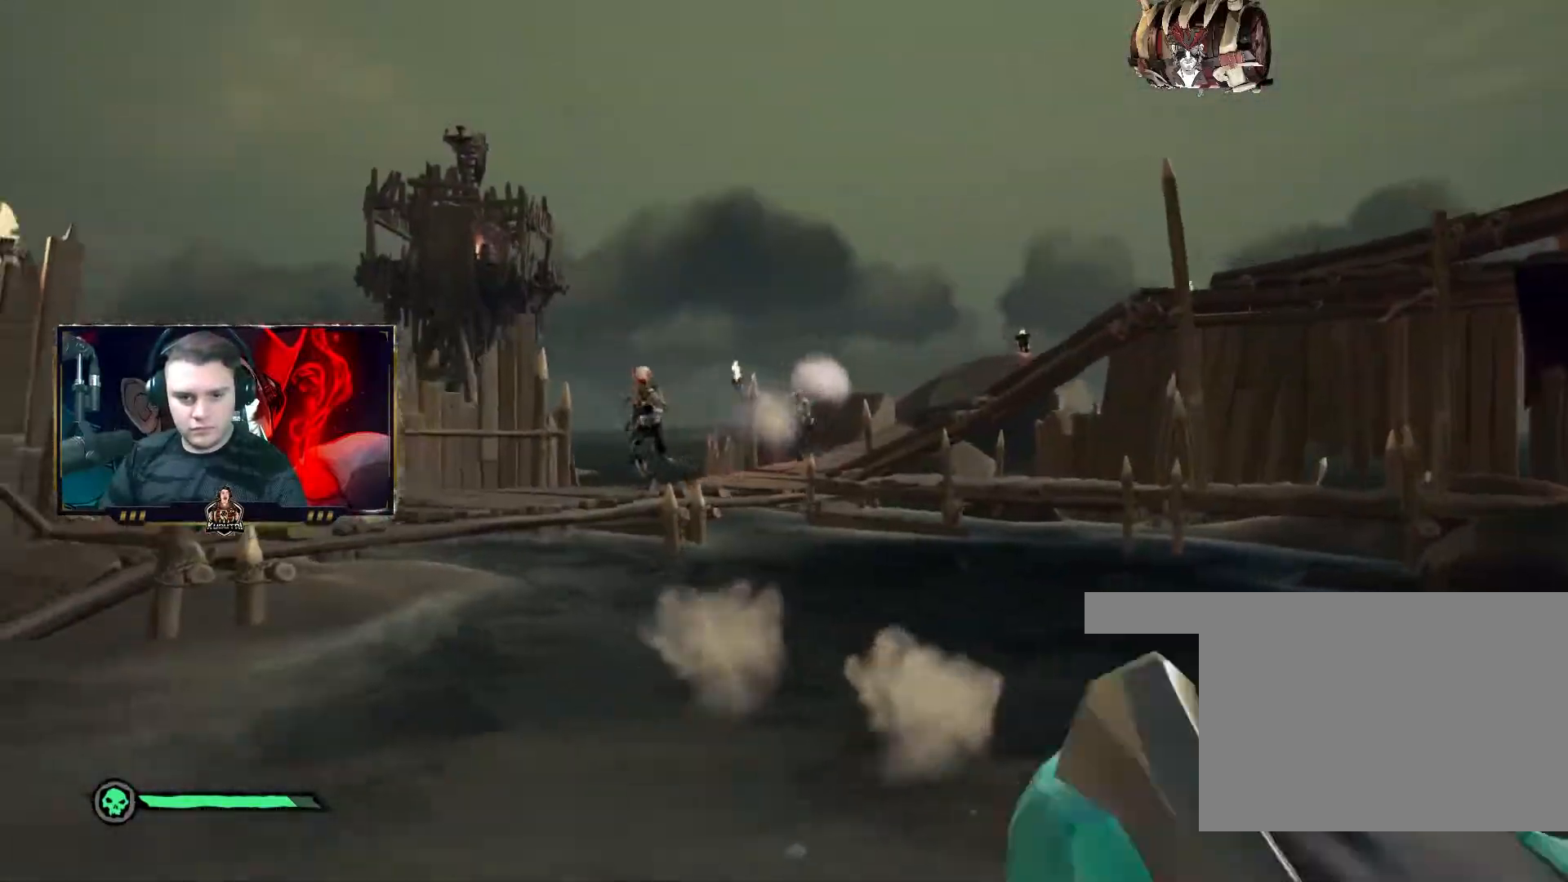
{"keys": ["w"], "mouse": ["left", "right"], "events": [[233, "w", "down"], [417, "a", "up"]]}
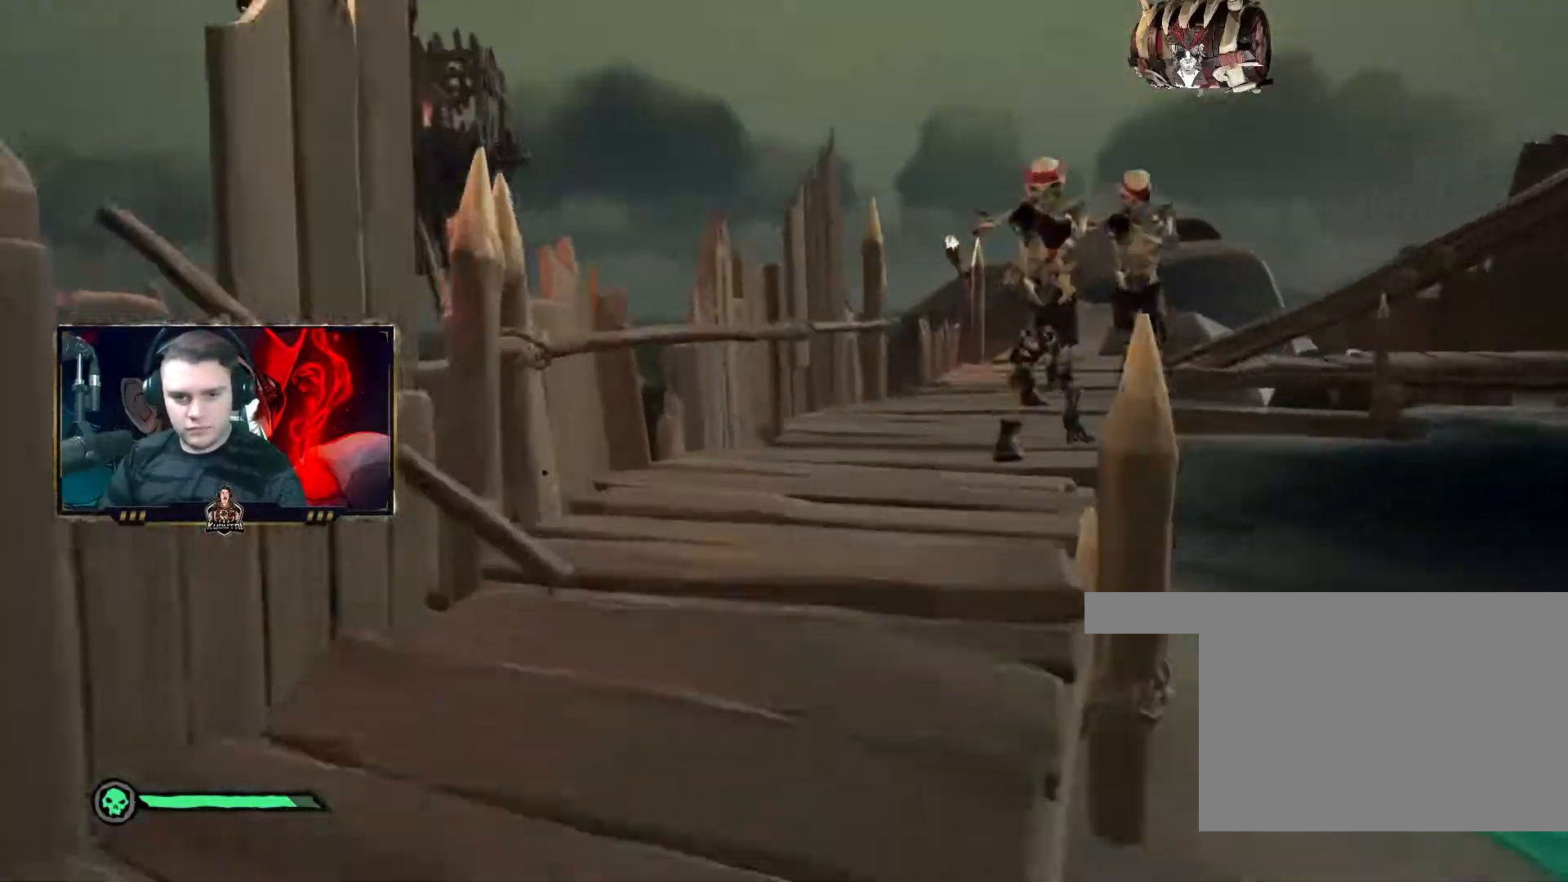
{"keys": ["a", "s"], "mouse": [], "events": [[200, "mouse_left", "up"], [250, "mouse_right", "up"], [267, "d", "down"], [267, "w", "up"], [417, "s", "down"], [467, "d", "up"], [500, "a", "down"]]}
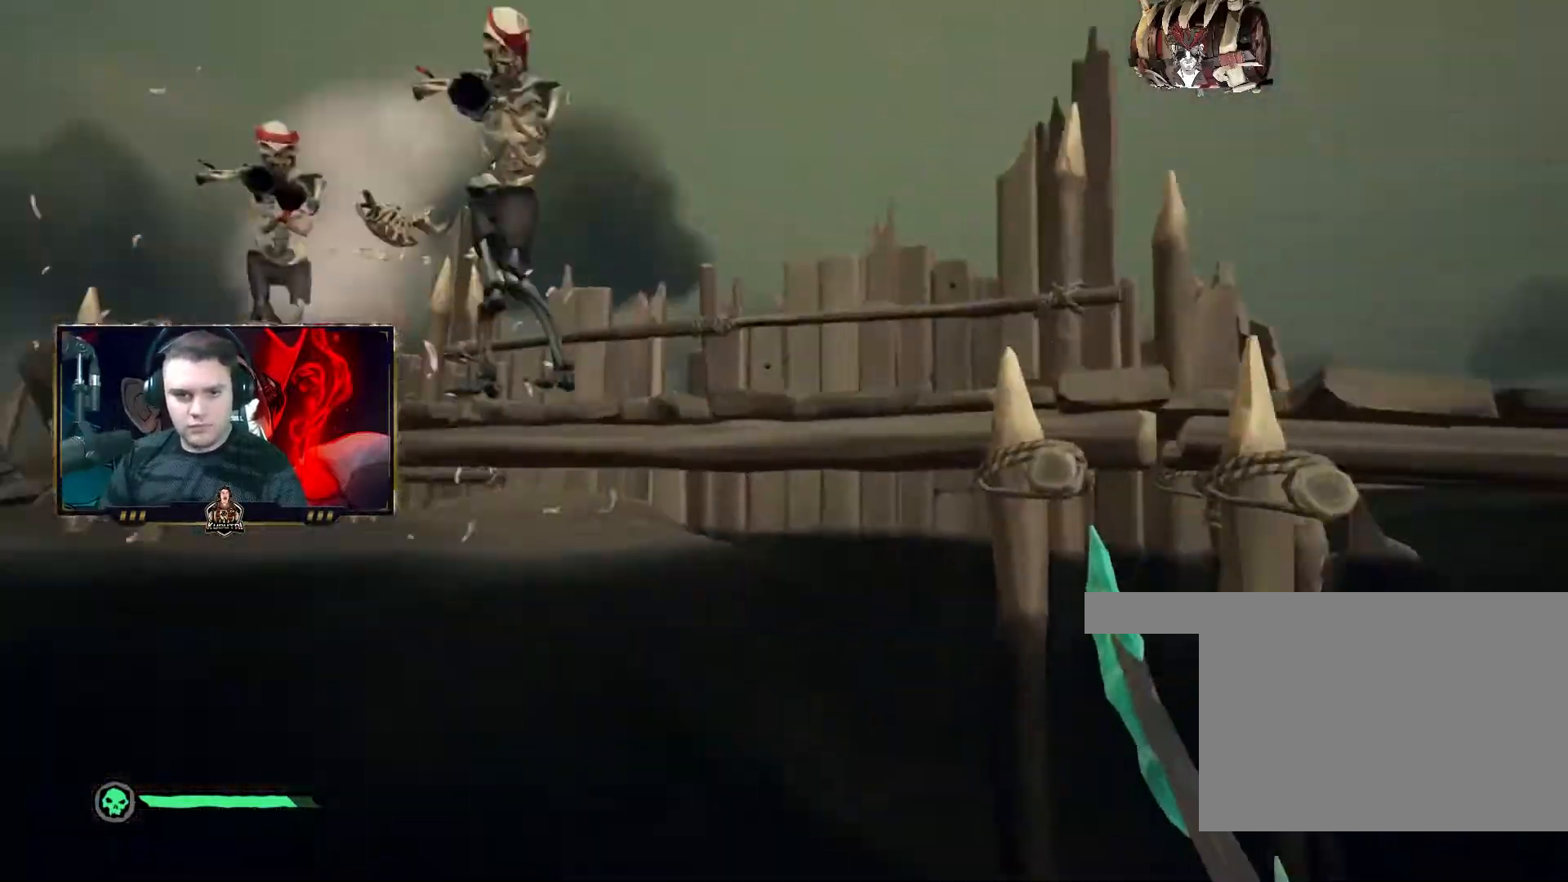
{"keys": [], "mouse": ["left", "right"], "events": [[17, "mouse_right", "down"], [17, "s", "up"], [33, "mouse_left", "down"], [50, "mouse_left", "up"], [50, "w", "down"], [83, "a", "up"], [83, "mouse_left", "down"], [117, "mouse_left", "up"], [250, "mouse_left", "down"], [283, "a", "down"], [283, "mouse_left", "up"], [283, "w", "up"], [300, "mouse_left", "down"], [317, "a", "up"], [333, "mouse_left", "up"], [350, "mouse_left", "down"], [400, "mouse_left", "up"], [417, "mouse_left", "down"], [450, "mouse_left", "up"], [467, "mouse_left", "down"]]}
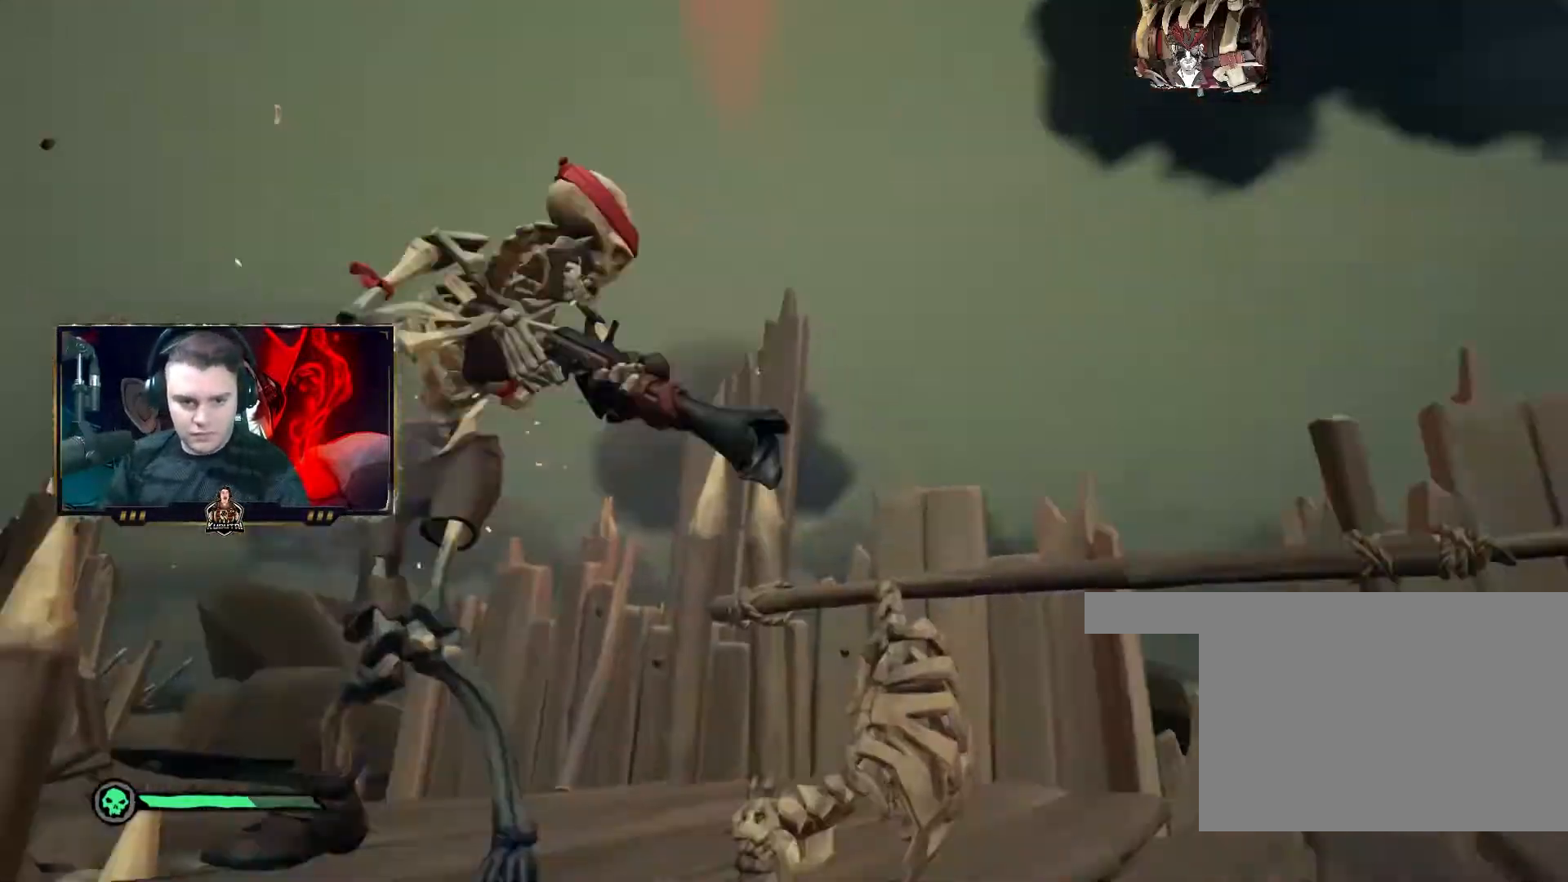
{"keys": ["a"], "mouse": ["left", "right"], "events": [[50, "a", "down"], [67, "mouse_left", "up"], [83, "mouse_left", "down"], [117, "a", "up"], [167, "s", "down"], [183, "d", "down"], [183, "mouse_left", "up"], [200, "mouse_left", "down"], [200, "s", "up"], [250, "mouse_left", "up"], [267, "a", "down"], [267, "mouse_left", "down"], [283, "d", "up"], [300, "mouse_left", "up"], [317, "mouse_left", "down"], [350, "mouse_left", "up"], [350, "w", "down"], [383, "mouse_left", "down"], [417, "mouse_left", "up"], [433, "mouse_left", "down"], [467, "mouse_left", "up"], [483, "mouse_left", "down"], [500, "w", "up"]]}
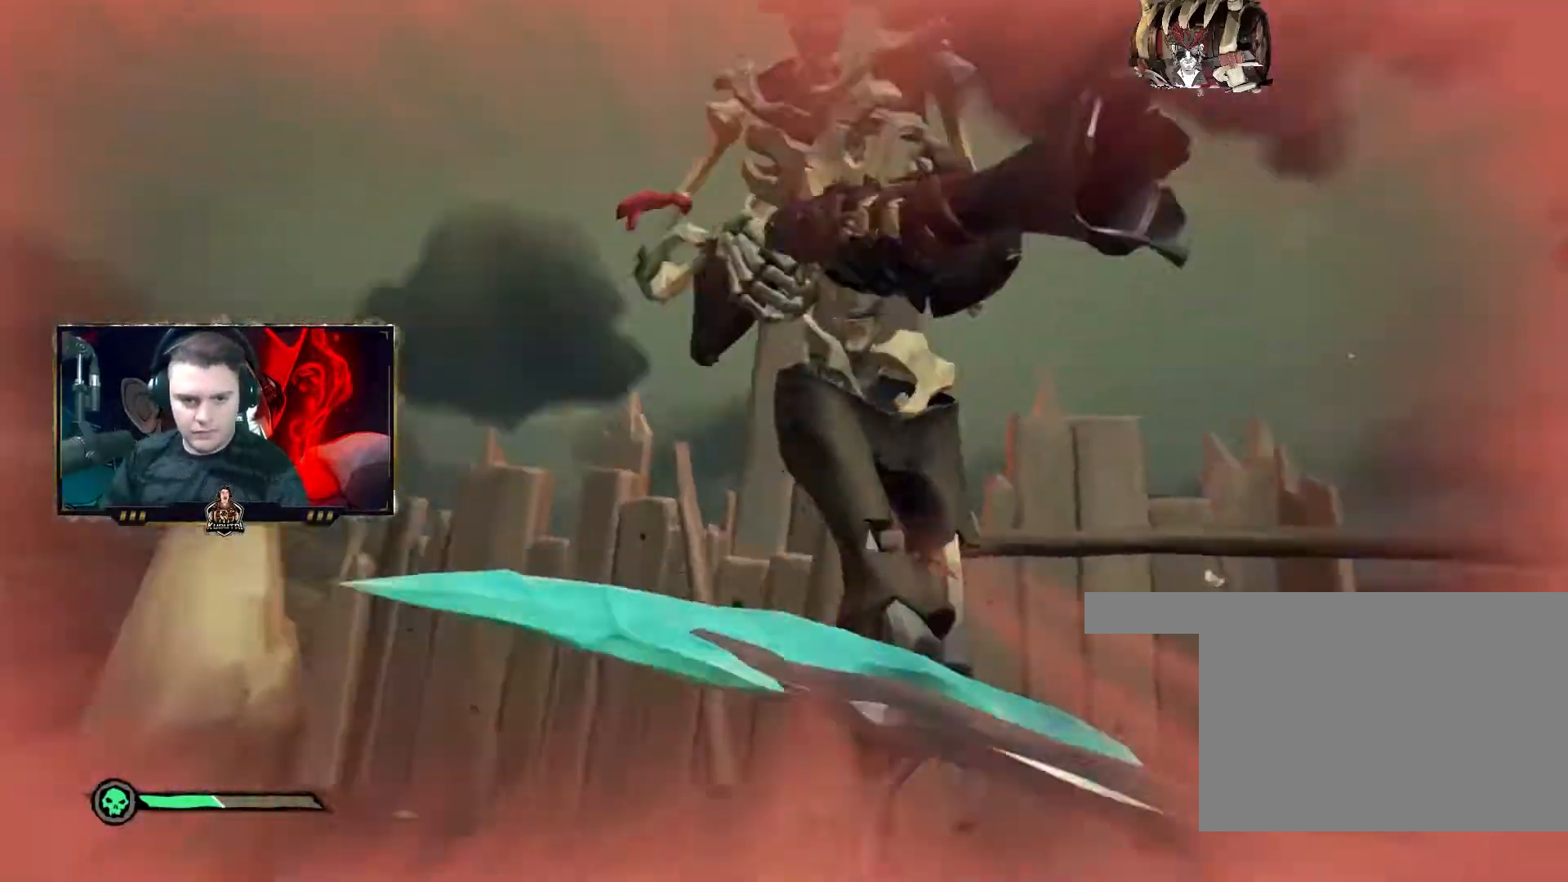
{"keys": ["d", "w"], "mouse": [], "events": [[117, "mouse_left", "up"], [133, "mouse_left", "down"], [167, "mouse_left", "up"], [183, "mouse_left", "down"], [183, "mouse_right", "up"], [217, "mouse_left", "up"], [217, "w", "down"], [233, "mouse_left", "down"], [283, "a", "up"], [300, "mouse_left", "up"], [317, "mouse_left", "down"], [333, "mouse_left", "up"], [400, "d", "down"], [400, "w", "up"], [433, "w", "down"]]}
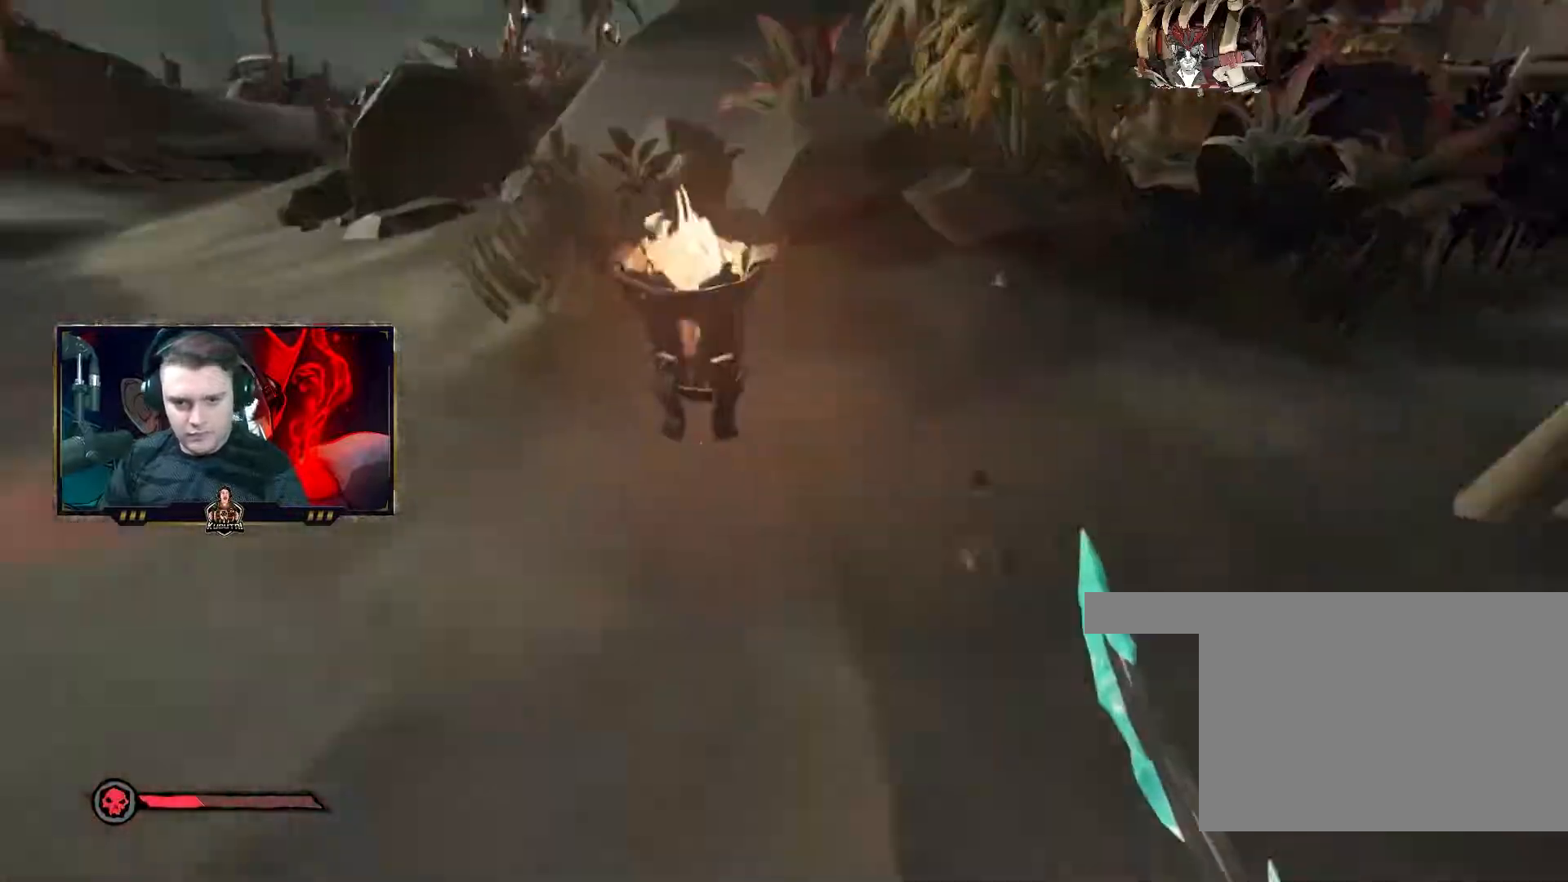
{"keys": ["w"], "mouse": [], "events": [[33, "q", "down"], [33, "space", "down"], [167, "space", "up"], [183, "q", "up"], [367, "d", "up"]]}
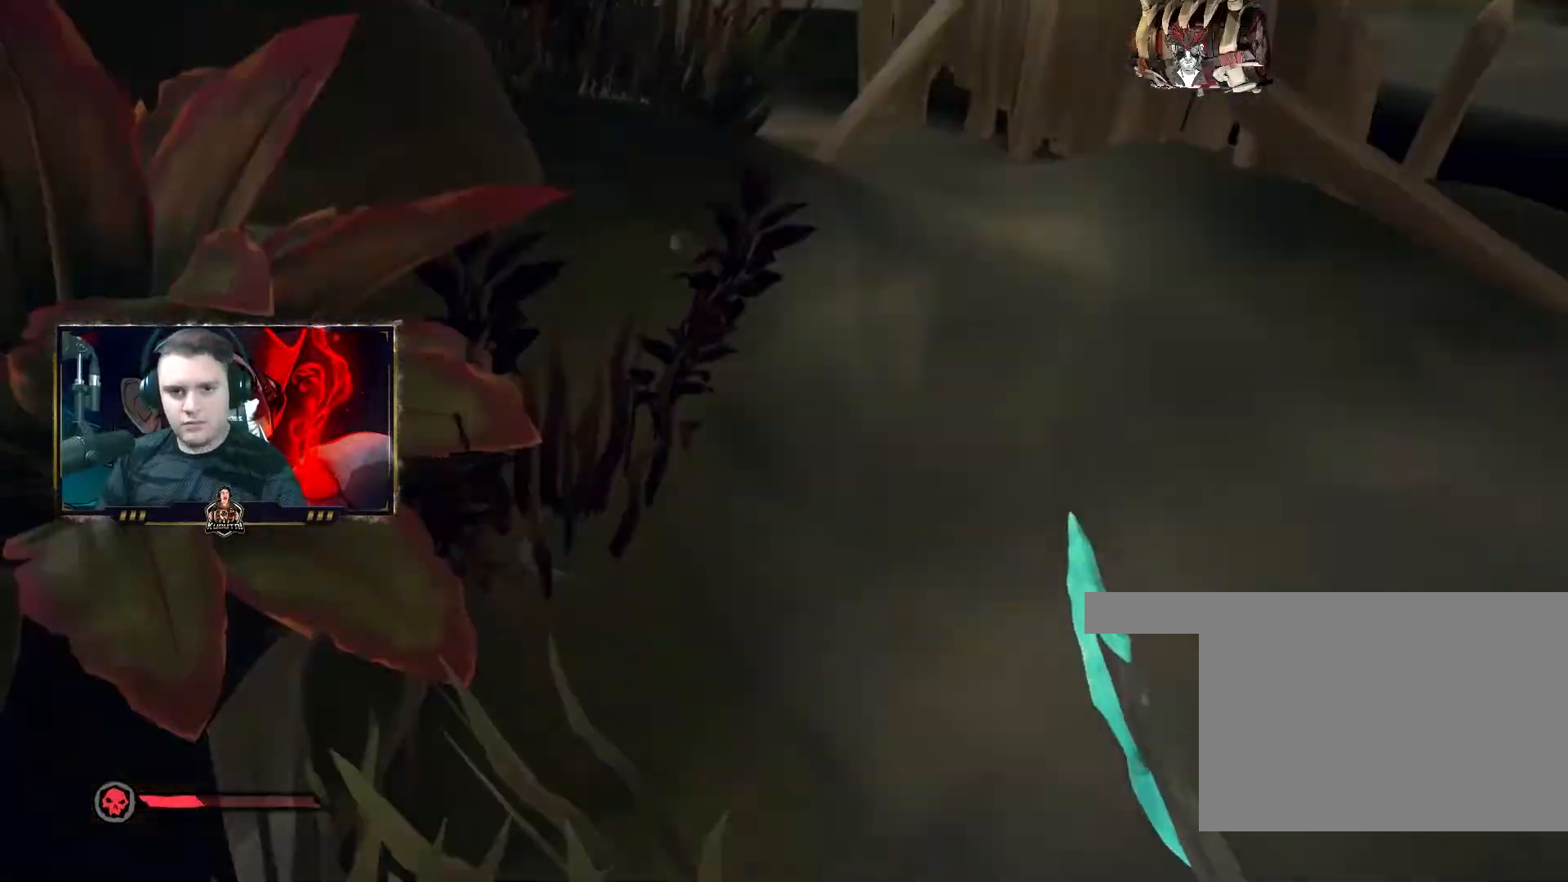
{"keys": ["w"], "mouse": [], "events": [[400, "space", "down"], [467, "space", "up"]]}
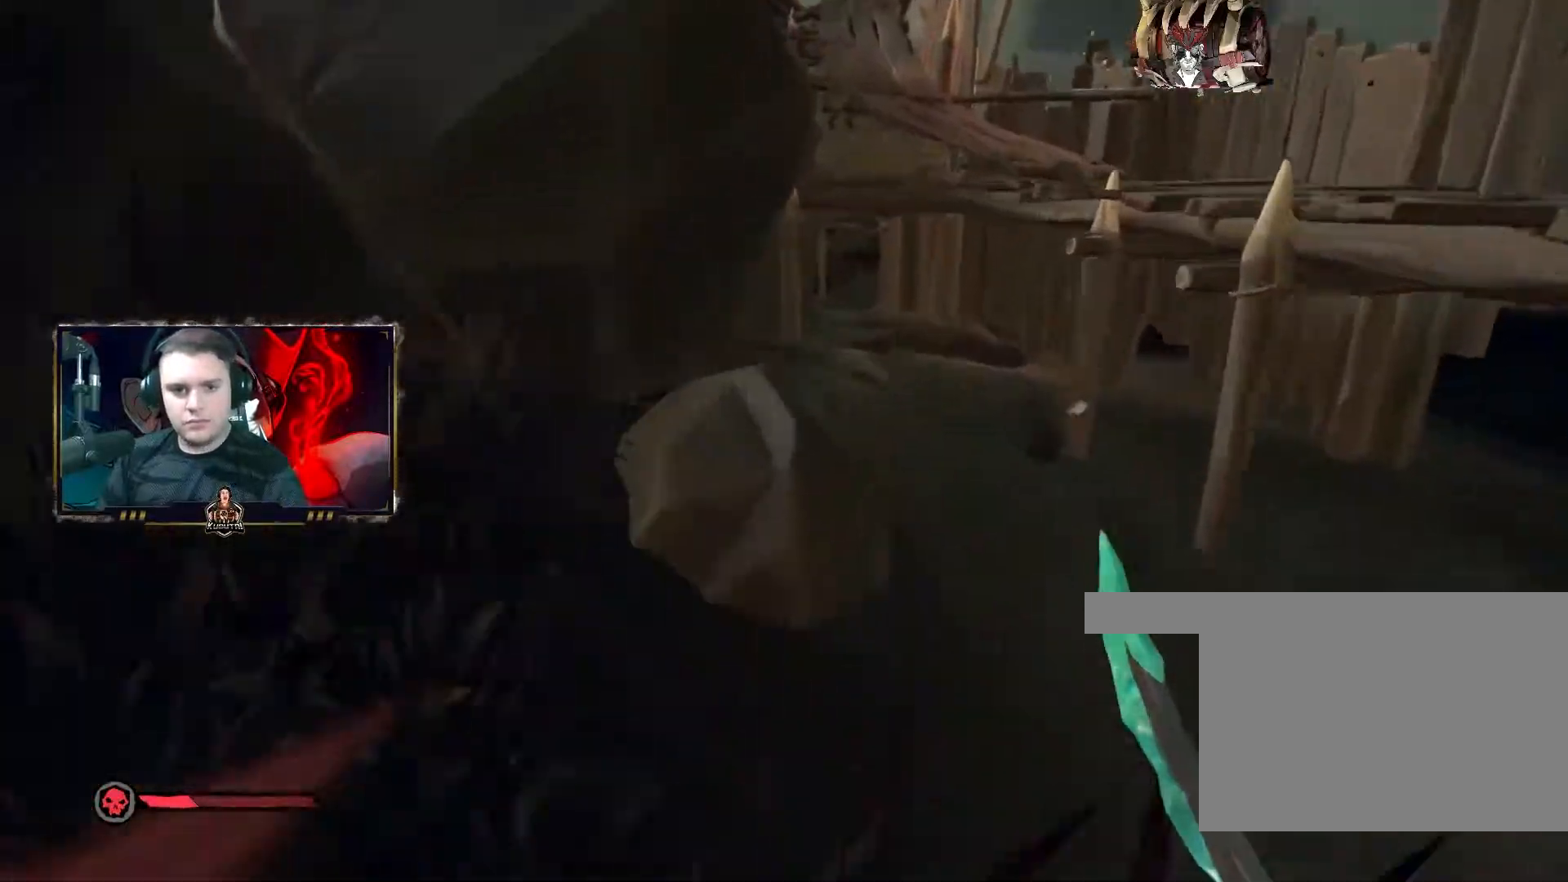
{"keys": ["w"], "mouse": [], "events": [[33, "d", "down"], [117, "d", "up"], [183, "shift", "down"], [250, "shift", "up"], [267, "w", "up"], [350, "a", "down"], [350, "w", "down"], [467, "a", "up"]]}
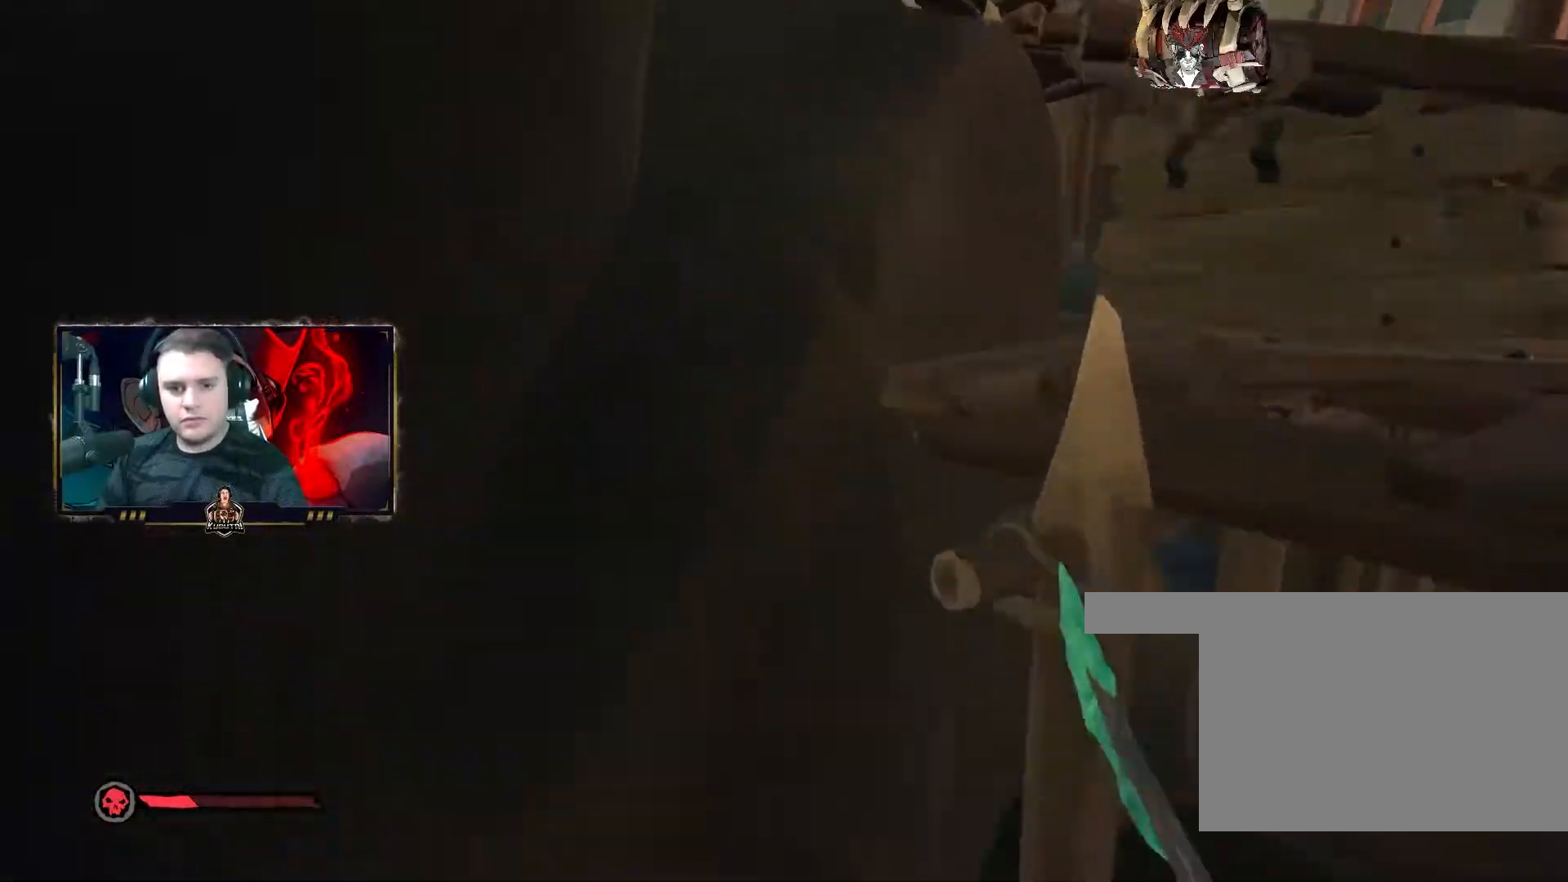
{"keys": ["space", "w"], "mouse": [], "events": [[33, "w", "up"], [83, "space", "down"], [83, "w", "down"], [100, "a", "down"], [133, "a", "up"], [150, "space", "up"], [350, "w", "up"], [400, "w", "down"], [450, "space", "down"]]}
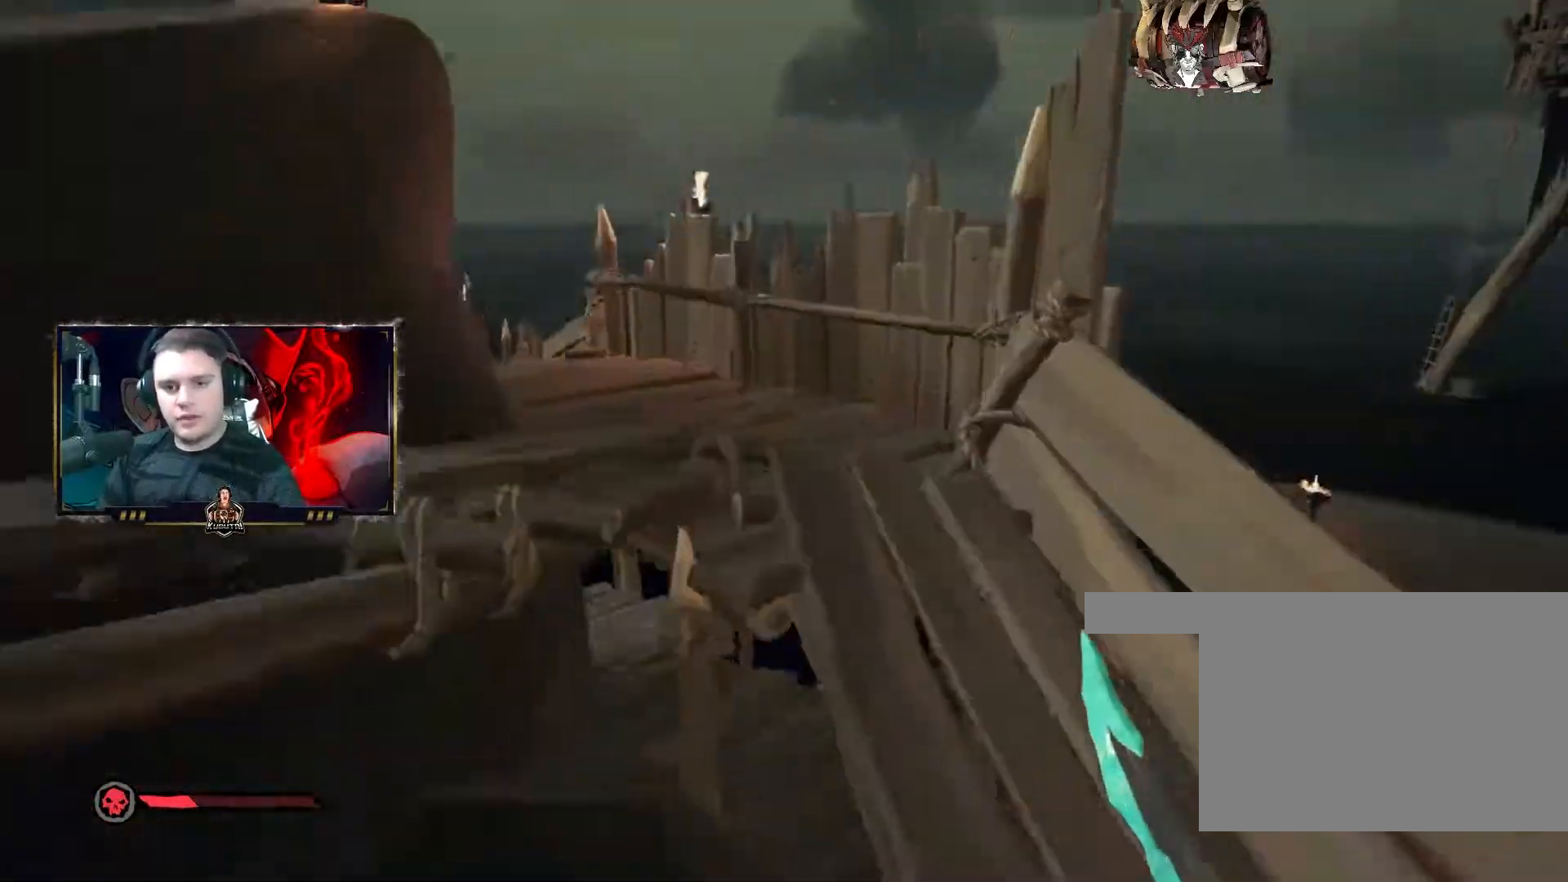
{"keys": ["w"], "mouse": [], "events": [[33, "d", "down"], [50, "space", "up"], [100, "d", "up"], [150, "d", "down"], [233, "w", "up"], [250, "d", "up"], [283, "space", "down"], [283, "w", "down"], [350, "space", "up"]]}
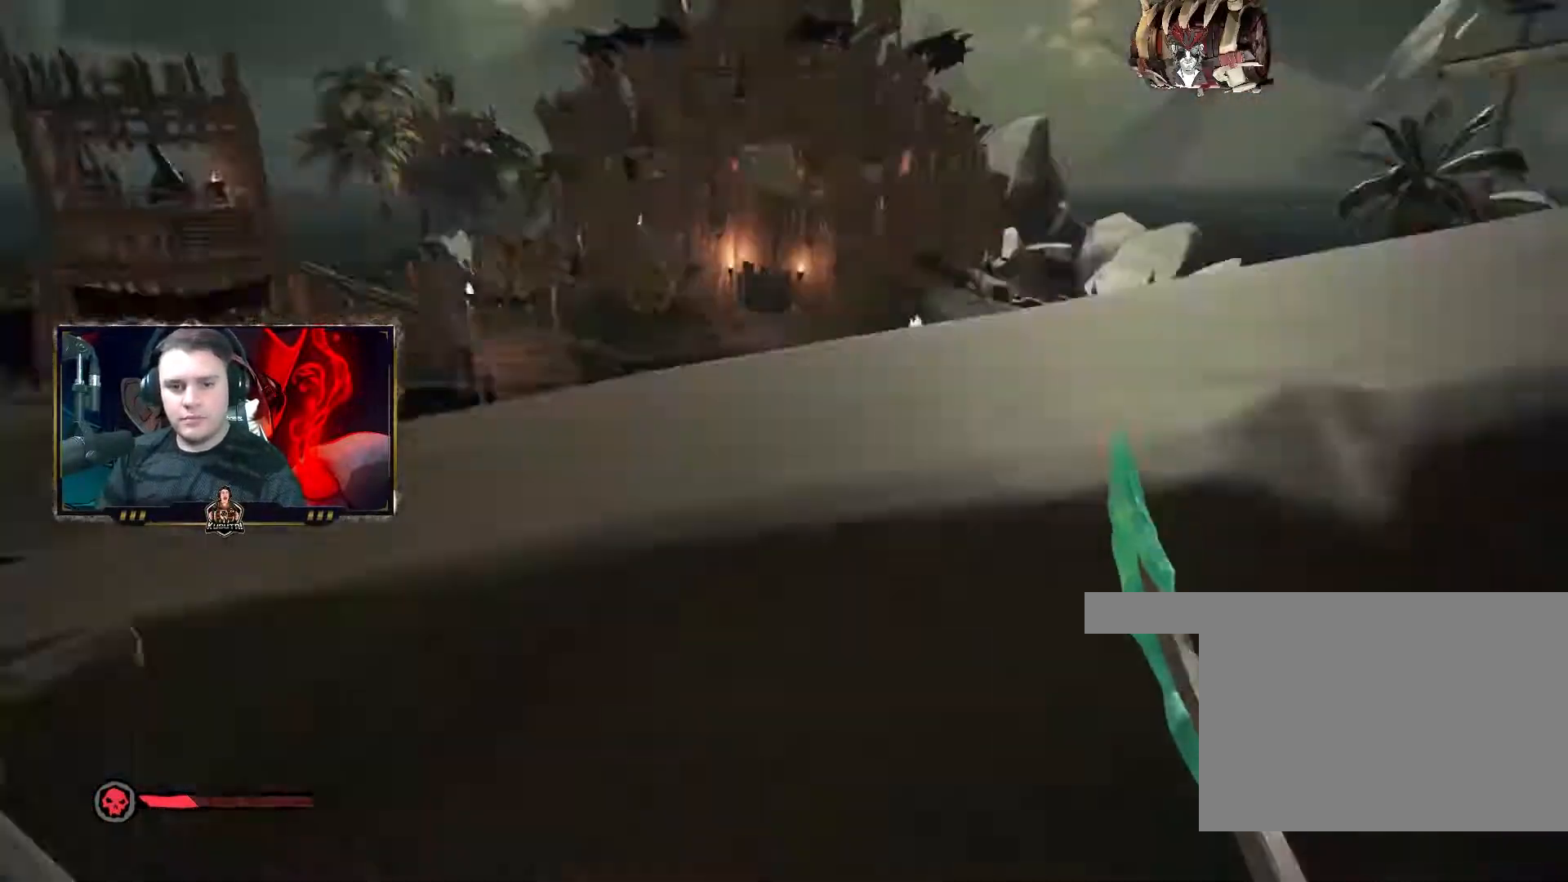
{"keys": ["w"], "mouse": [], "events": [[17, "space", "down"], [100, "space", "up"], [133, "d", "down"], [217, "d", "up"], [350, "d", "down"], [400, "d", "up"]]}
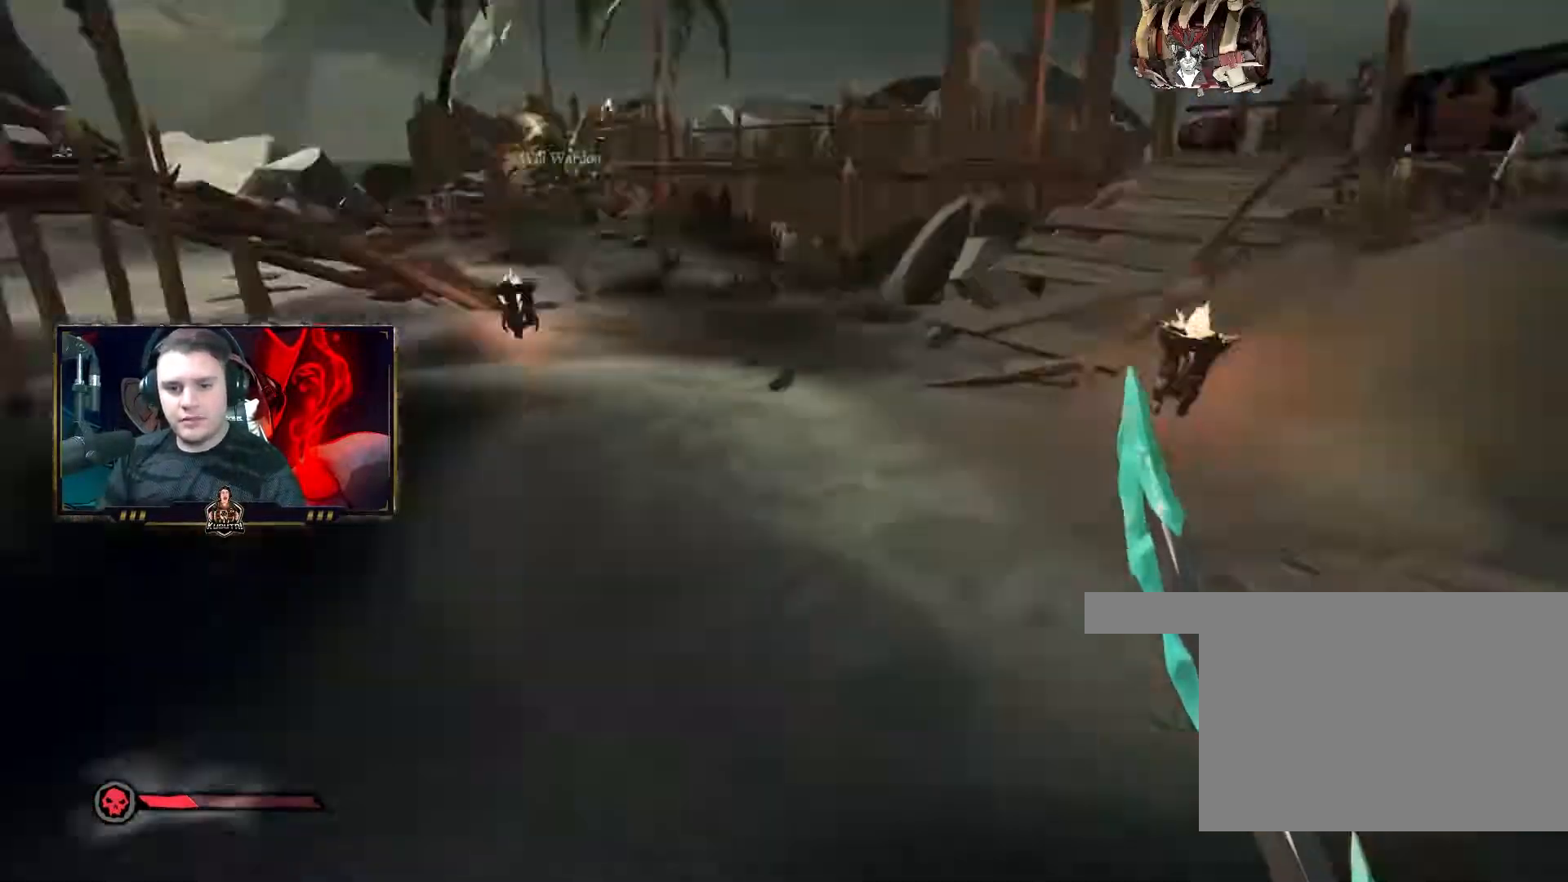
{"keys": ["shift", "w"], "mouse": [], "events": [[317, "shift", "down"]]}
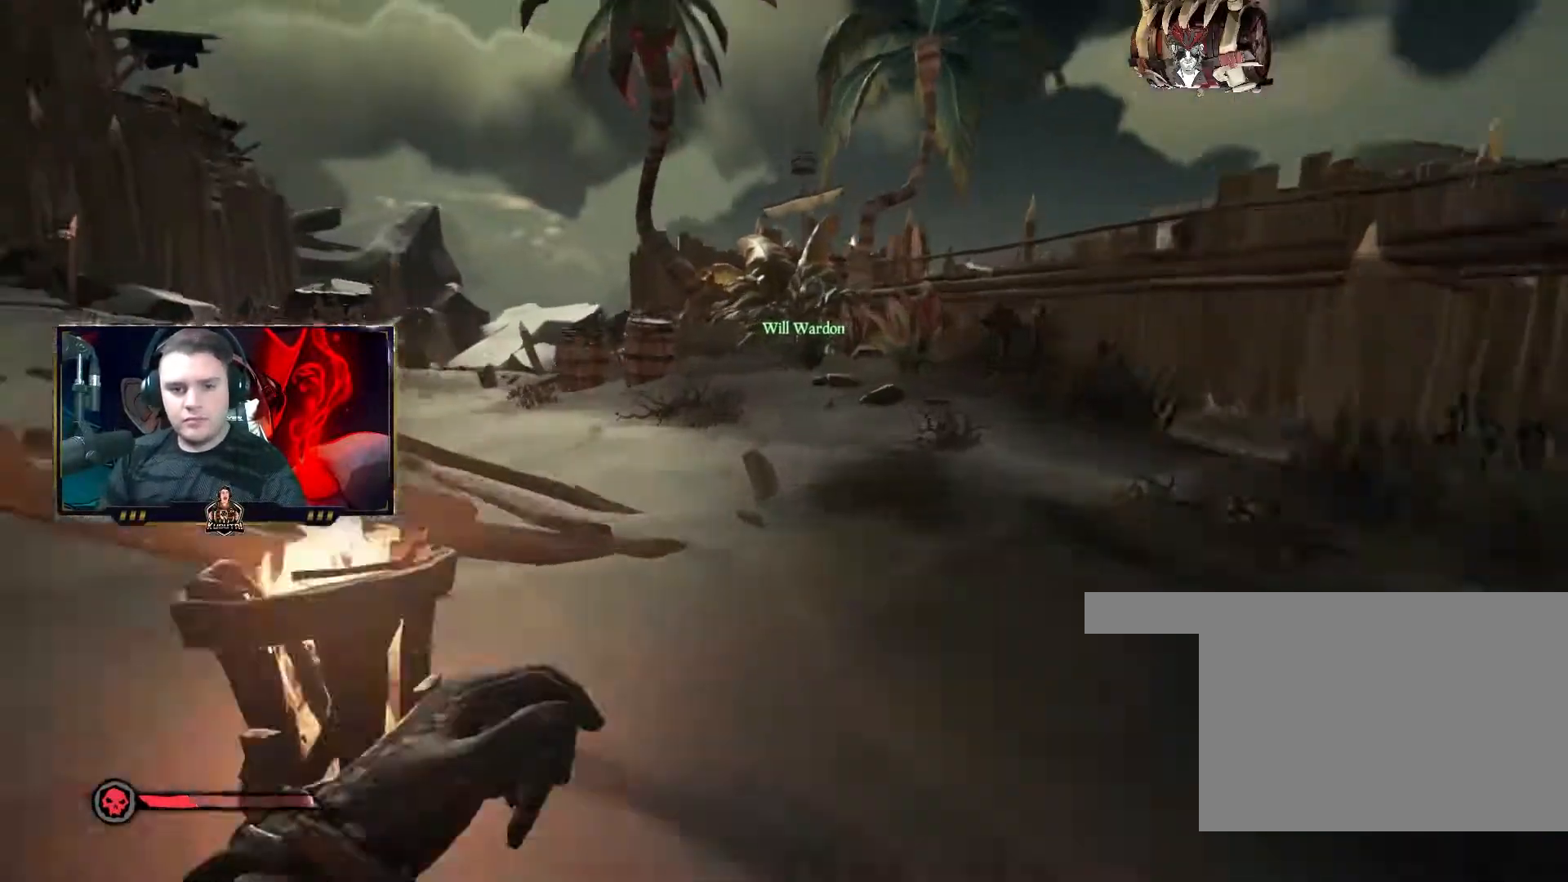
{"keys": ["a"], "mouse": [], "events": [[67, "shift", "up"], [433, "a", "down"], [450, "w", "up"]]}
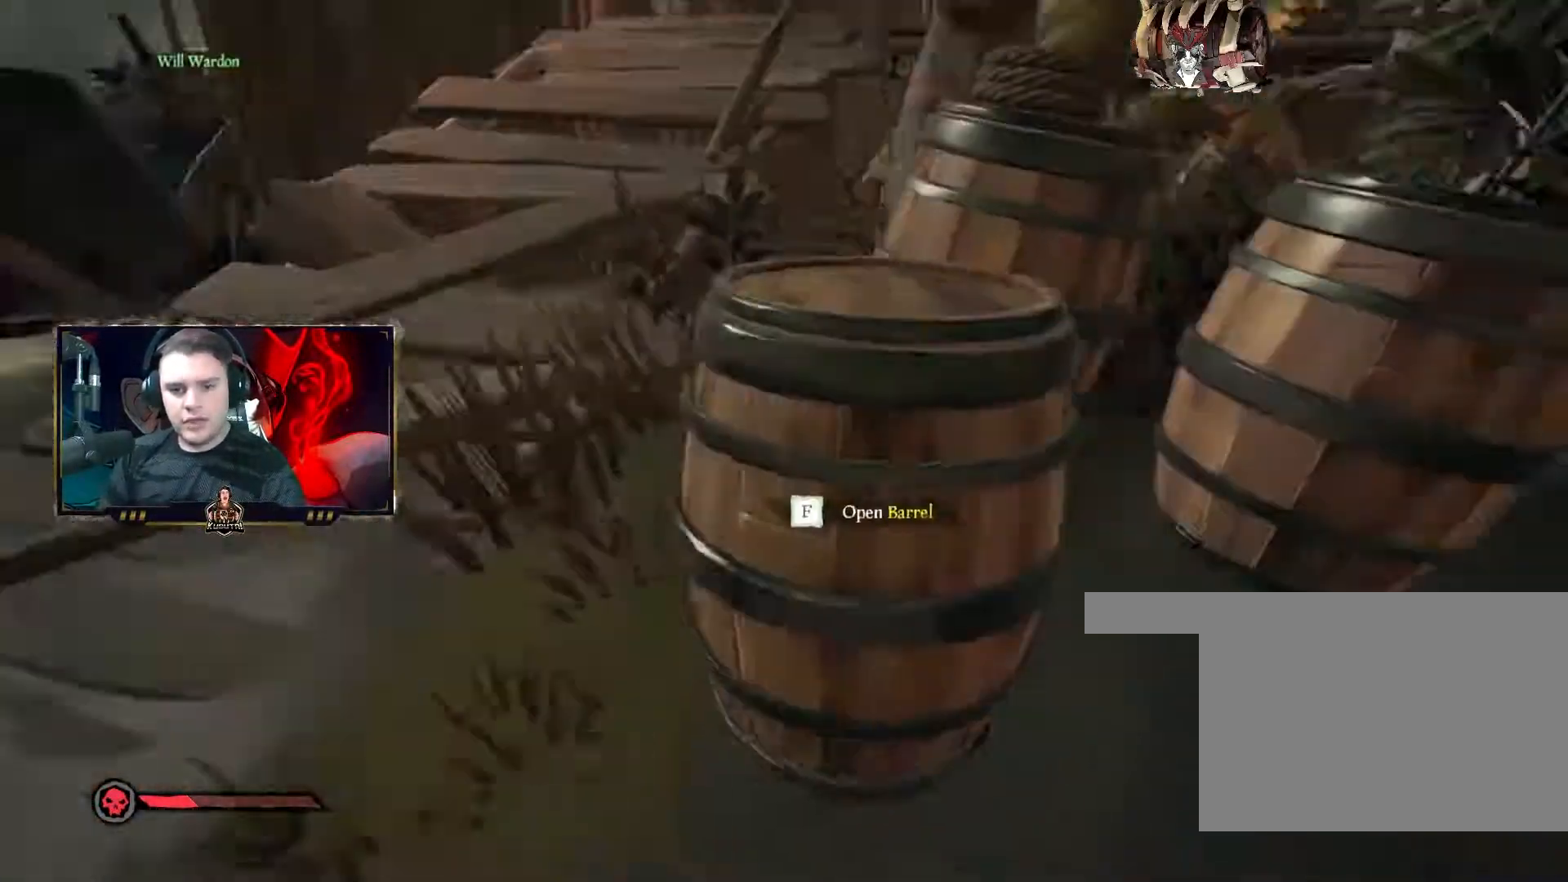
{"keys": ["d", "s"], "mouse": [], "events": [[67, "a", "up"], [100, "mouse_wheel", "down"], [167, "d", "down"], [167, "mouse_wheel", "up"], [483, "s", "down"]]}